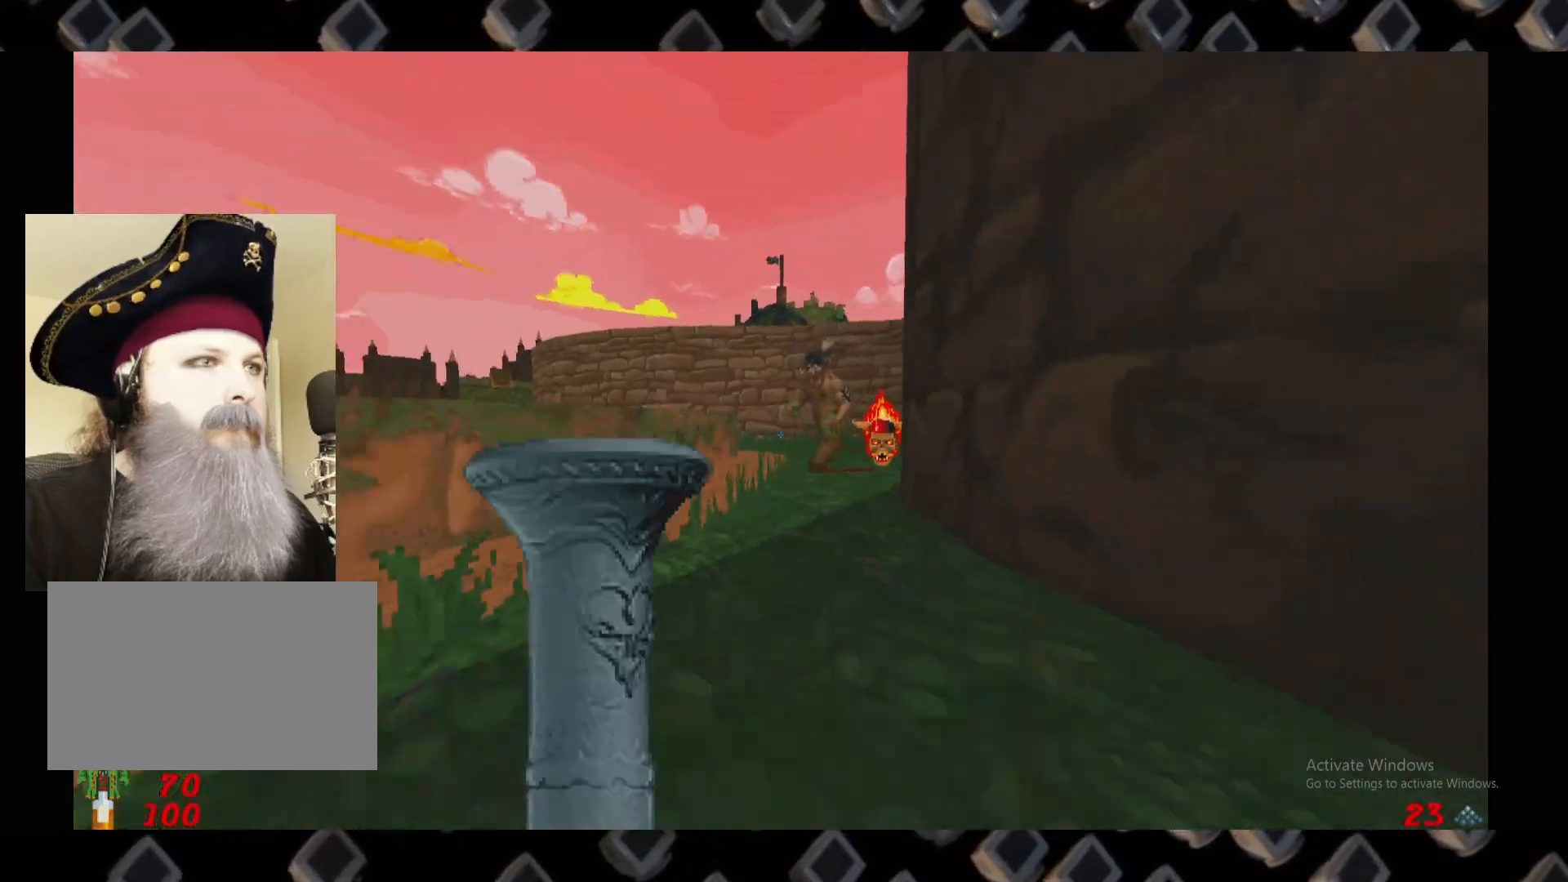
Gameplay with keyboard and mouse; each line is a JSON object with the keys and mouse buttons held at the frame after it. "events" lists presses ("down") and releases ("up") of "1", "2", "3", "4", "5", "a", "alt", "c", "ctrl", "d", "e", "escape", "f", "q", "r", "s", "shift", "space", "super", "tab", "v", "w", "x", "z", "mouse_left" and "mouse_right" between this image and that frame as [ms after this image, input, new state], when the widget could be followed in between. "mouse_left", "mouse_right" = the "left", "right" buttons of the "mouse" list. No other keys are recorded. Not read: mouse_move.
{"keys": ["a"], "mouse": [], "events": [[80, "s", "down"], [120, "d", "up"], [220, "d", "down"], [320, "d", "up"], [360, "s", "up"], [460, "a", "down"]]}
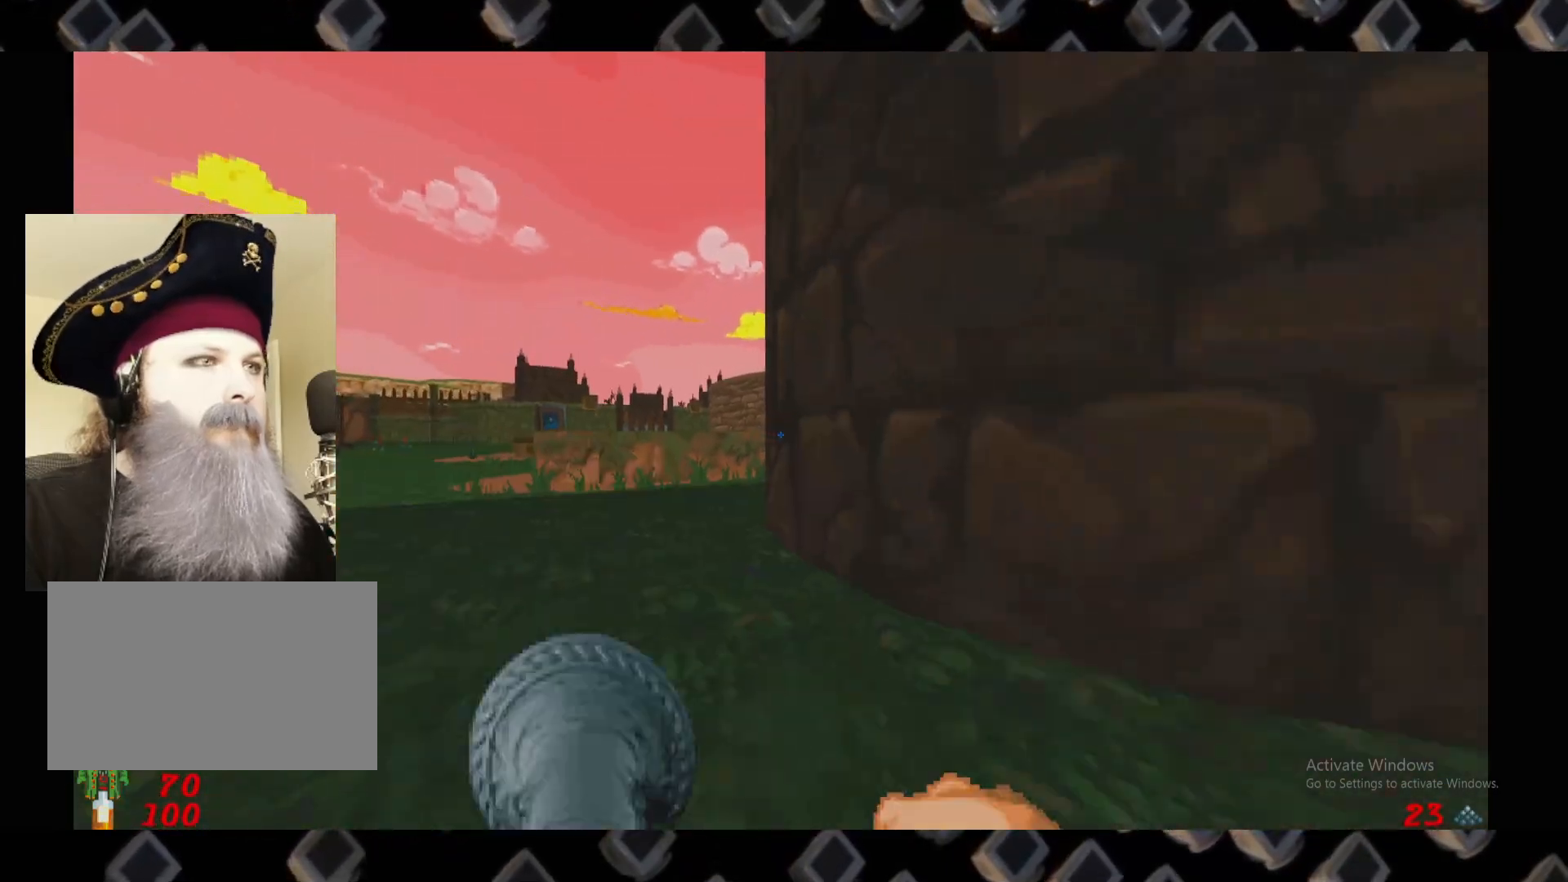
{"keys": ["a", "w"], "mouse": [], "events": [[220, "w", "down"]]}
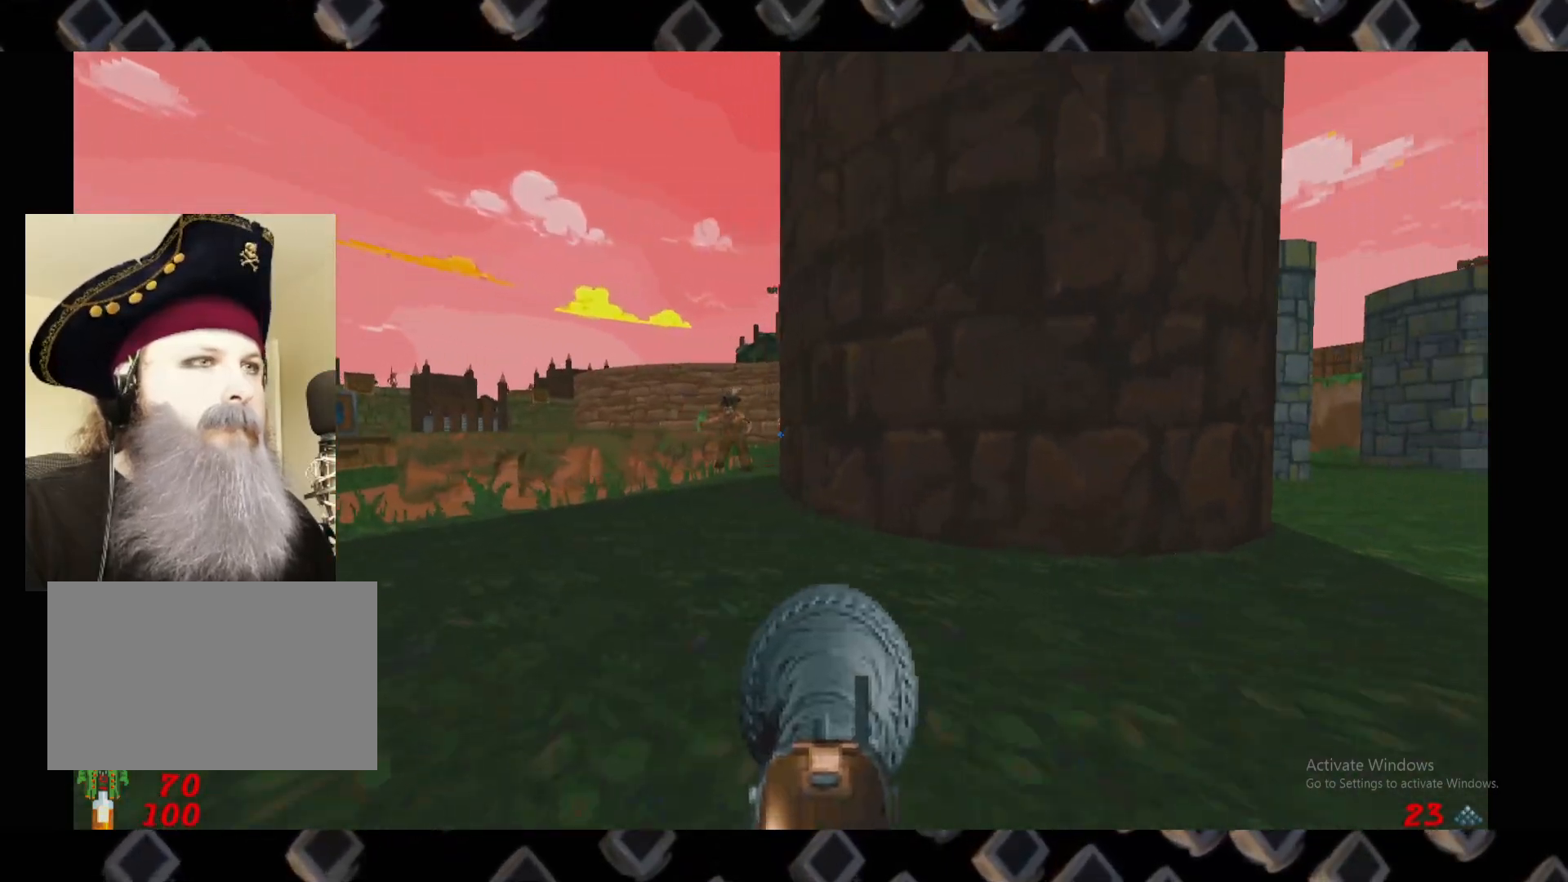
{"keys": [], "mouse": [], "events": [[20, "a", "up"], [100, "a", "down"], [440, "w", "up"], [500, "a", "up"]]}
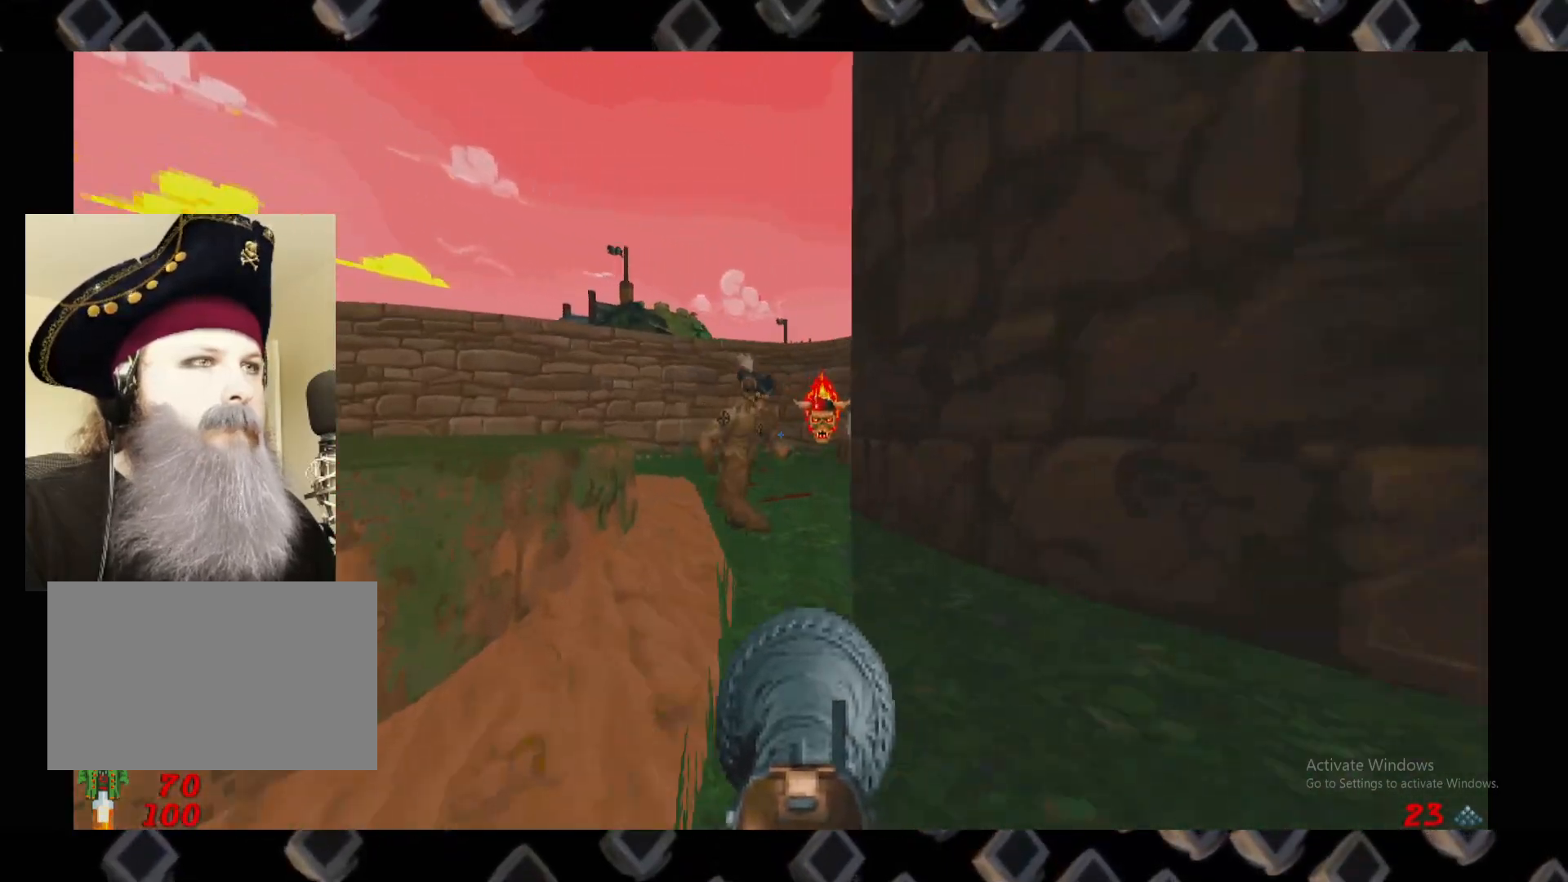
{"keys": ["d", "s"], "mouse": [], "events": [[120, "d", "down"], [180, "mouse_left", "down"], [220, "s", "down"], [500, "mouse_left", "up"]]}
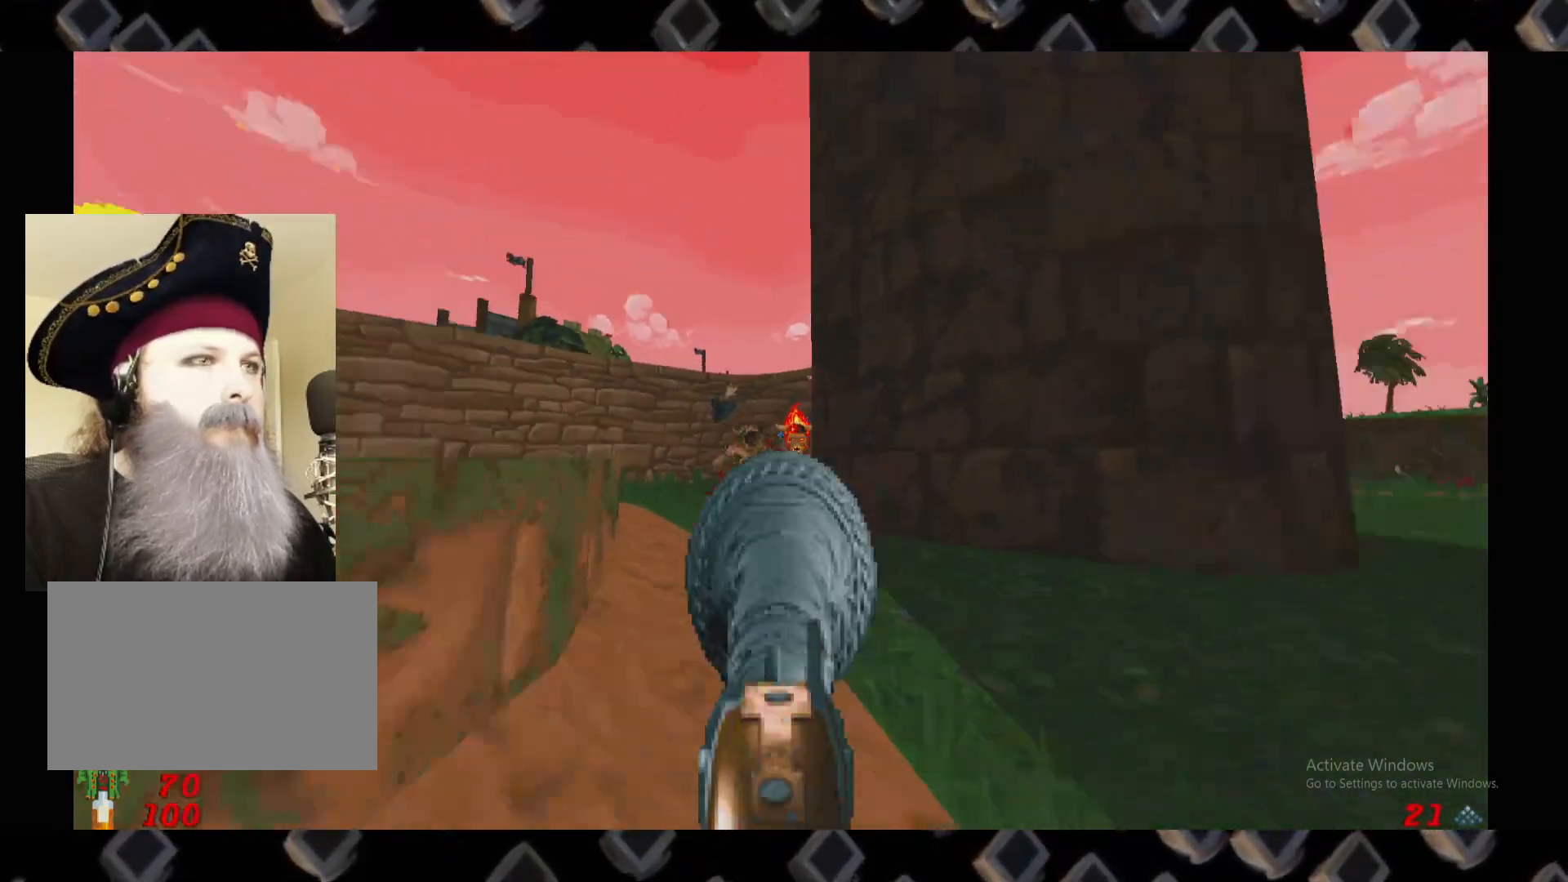
{"keys": ["w"], "mouse": [], "events": [[180, "s", "up"], [320, "w", "down"], [460, "d", "up"]]}
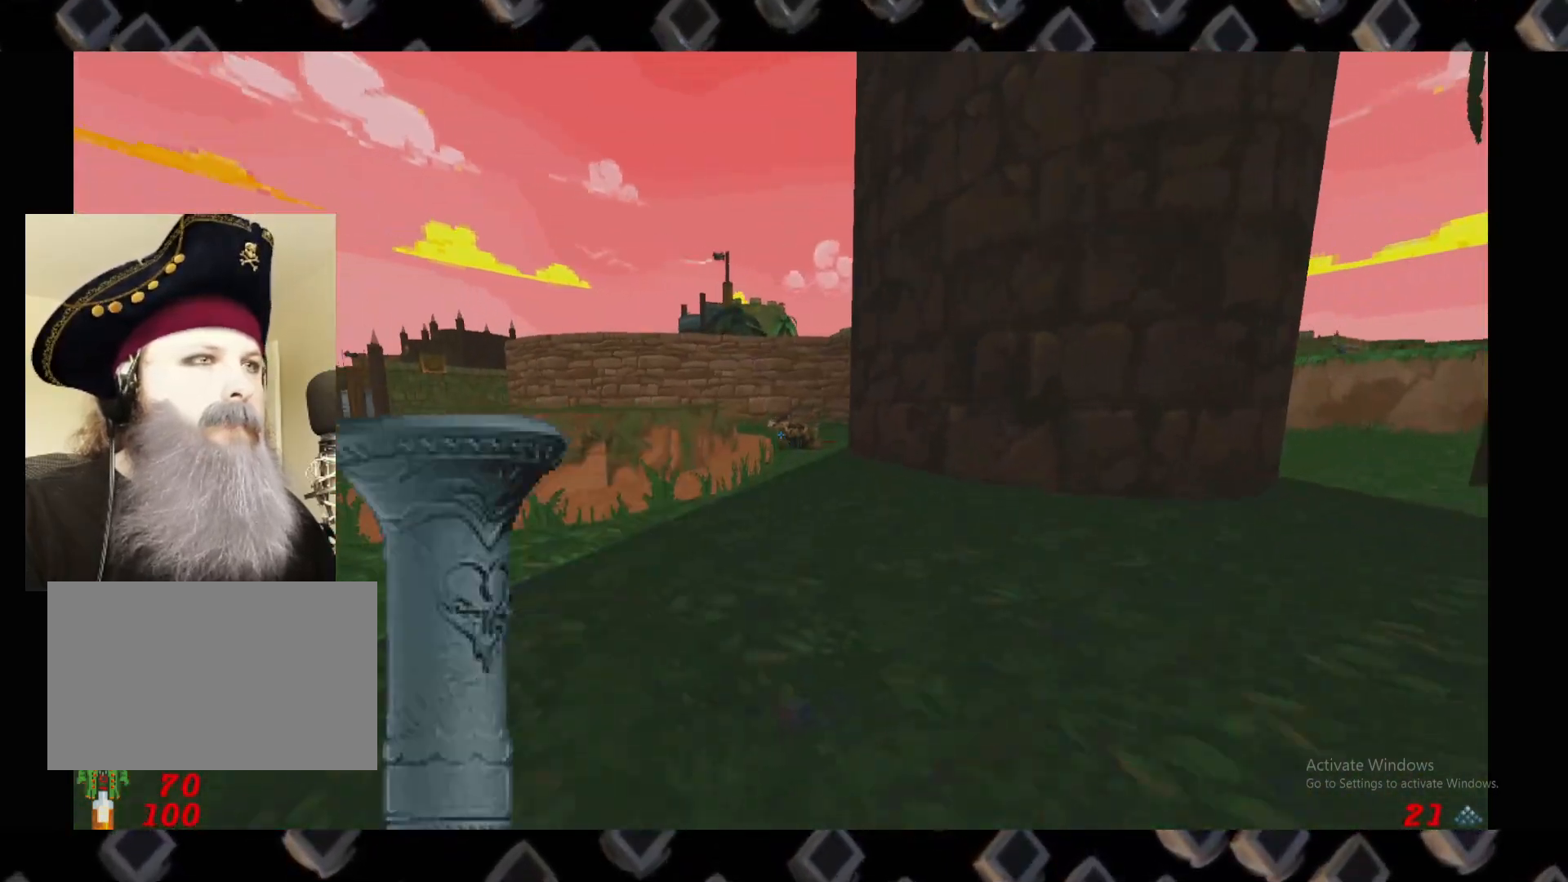
{"keys": ["a"], "mouse": [], "events": [[20, "a", "down"], [60, "w", "up"], [200, "a", "up"], [240, "d", "down"], [440, "a", "down"], [440, "d", "up"]]}
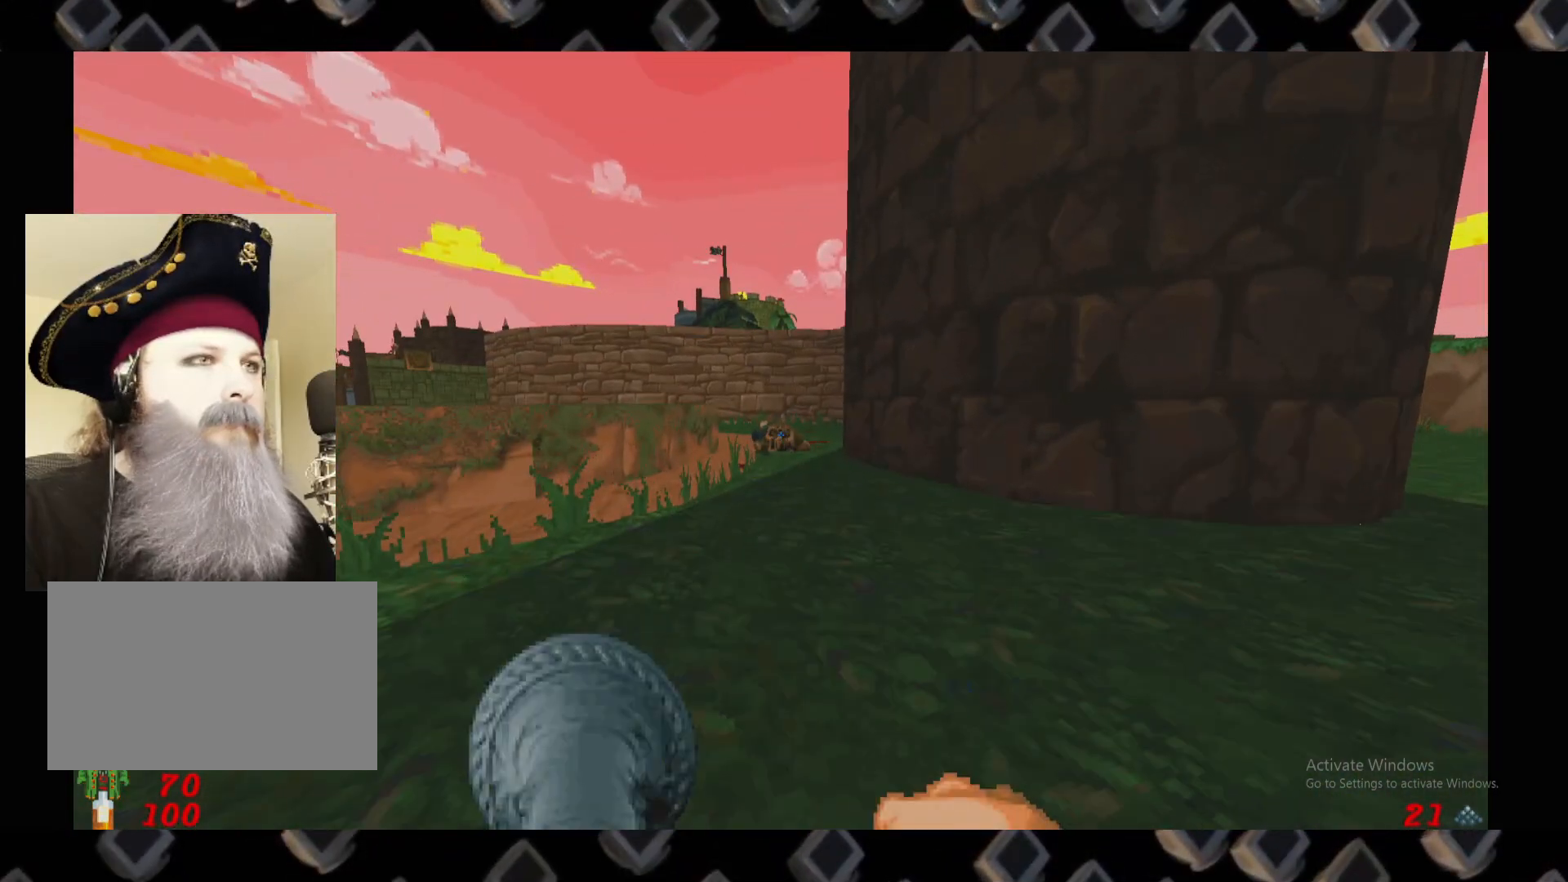
{"keys": ["w"], "mouse": []}
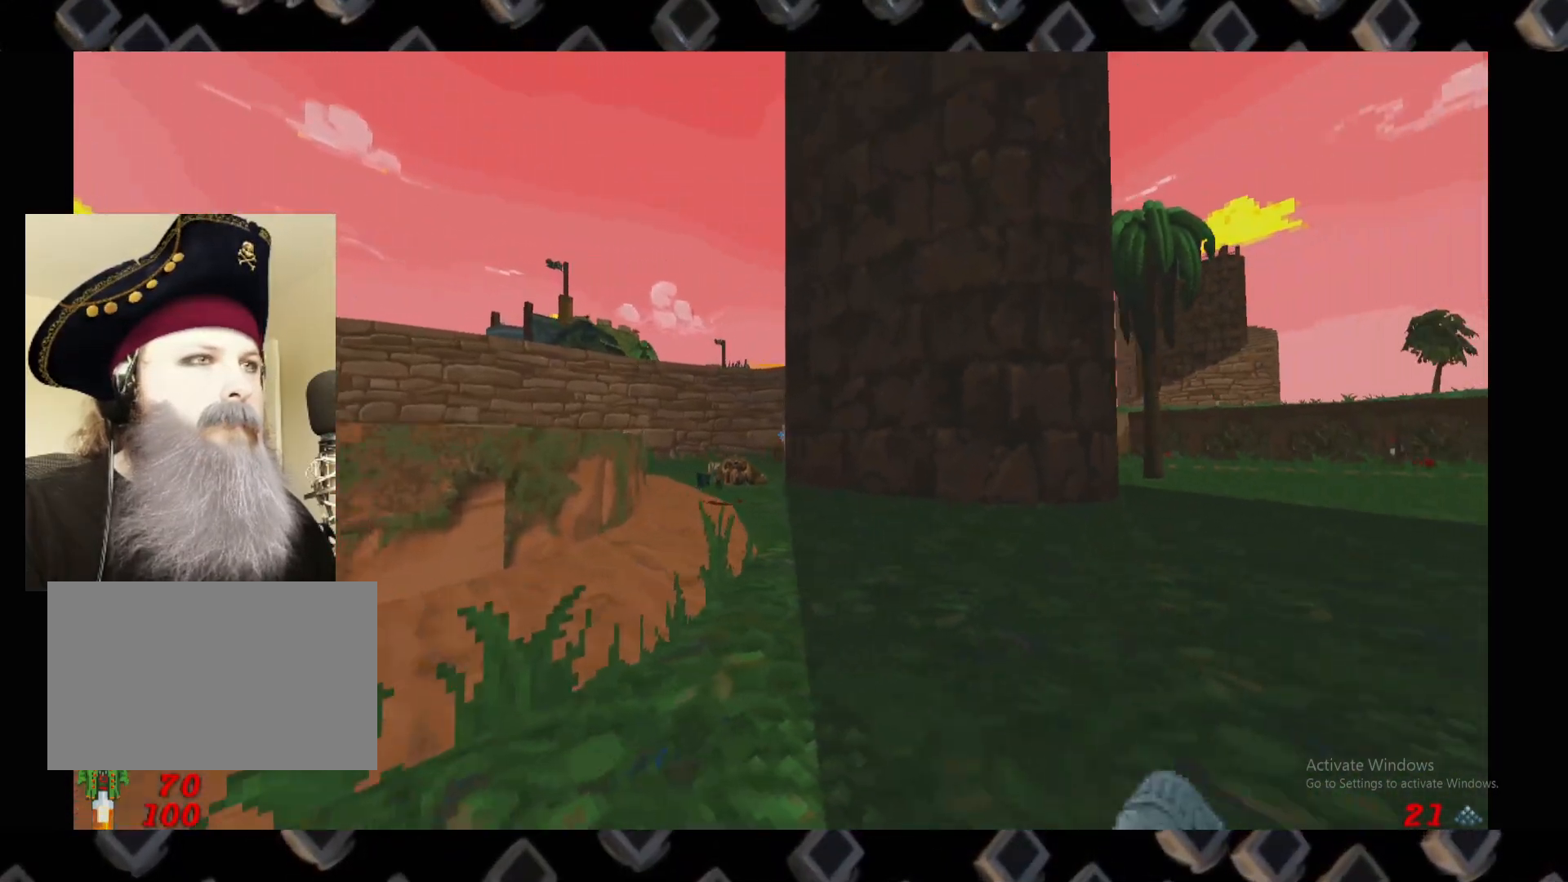
{"keys": ["a", "w"], "mouse": [], "events": [[140, "w", "up"], [240, "w", "down"], [460, "a", "down"]]}
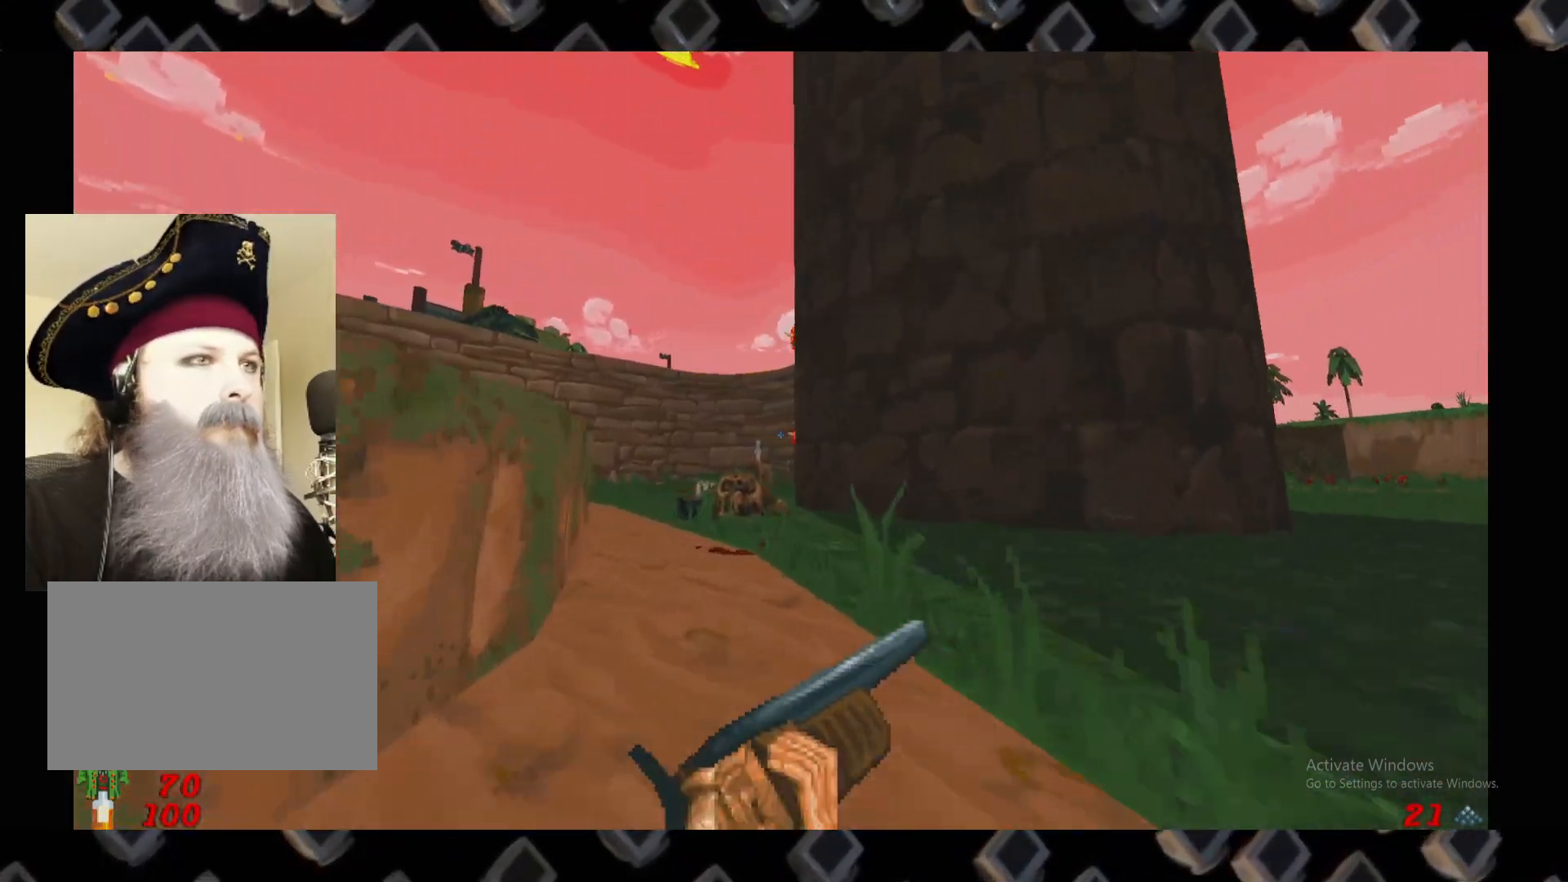
{"keys": [], "mouse": [], "events": [[100, "a", "up"], [100, "w", "up"]]}
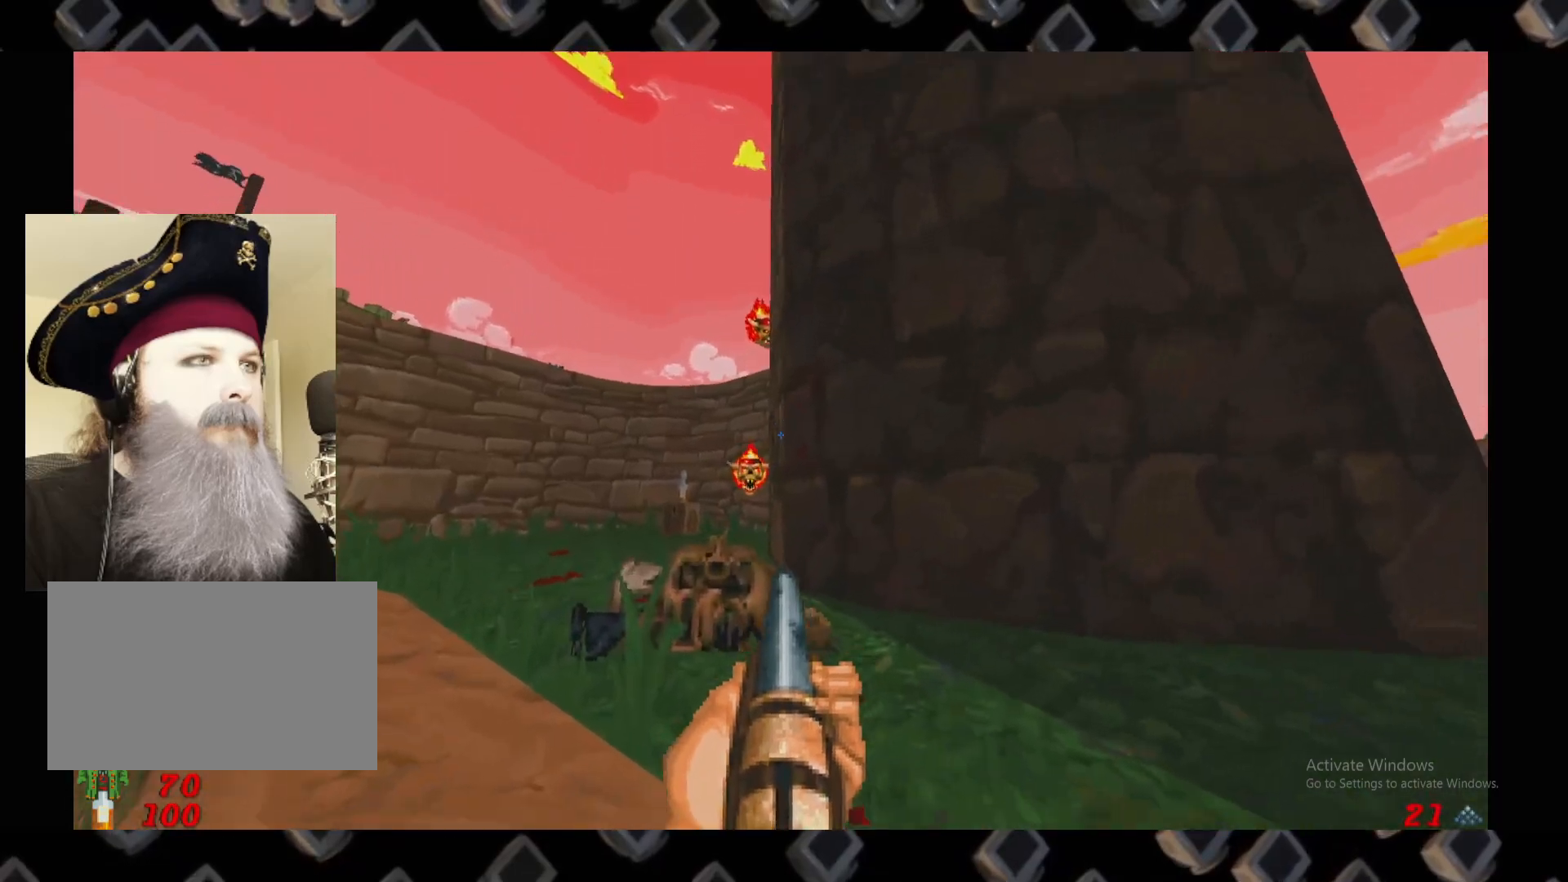
{"keys": ["d", "s"], "mouse": [], "events": [[80, "mouse_left", "down"], [160, "d", "down"], [220, "s", "down"], [260, "mouse_left", "up"]]}
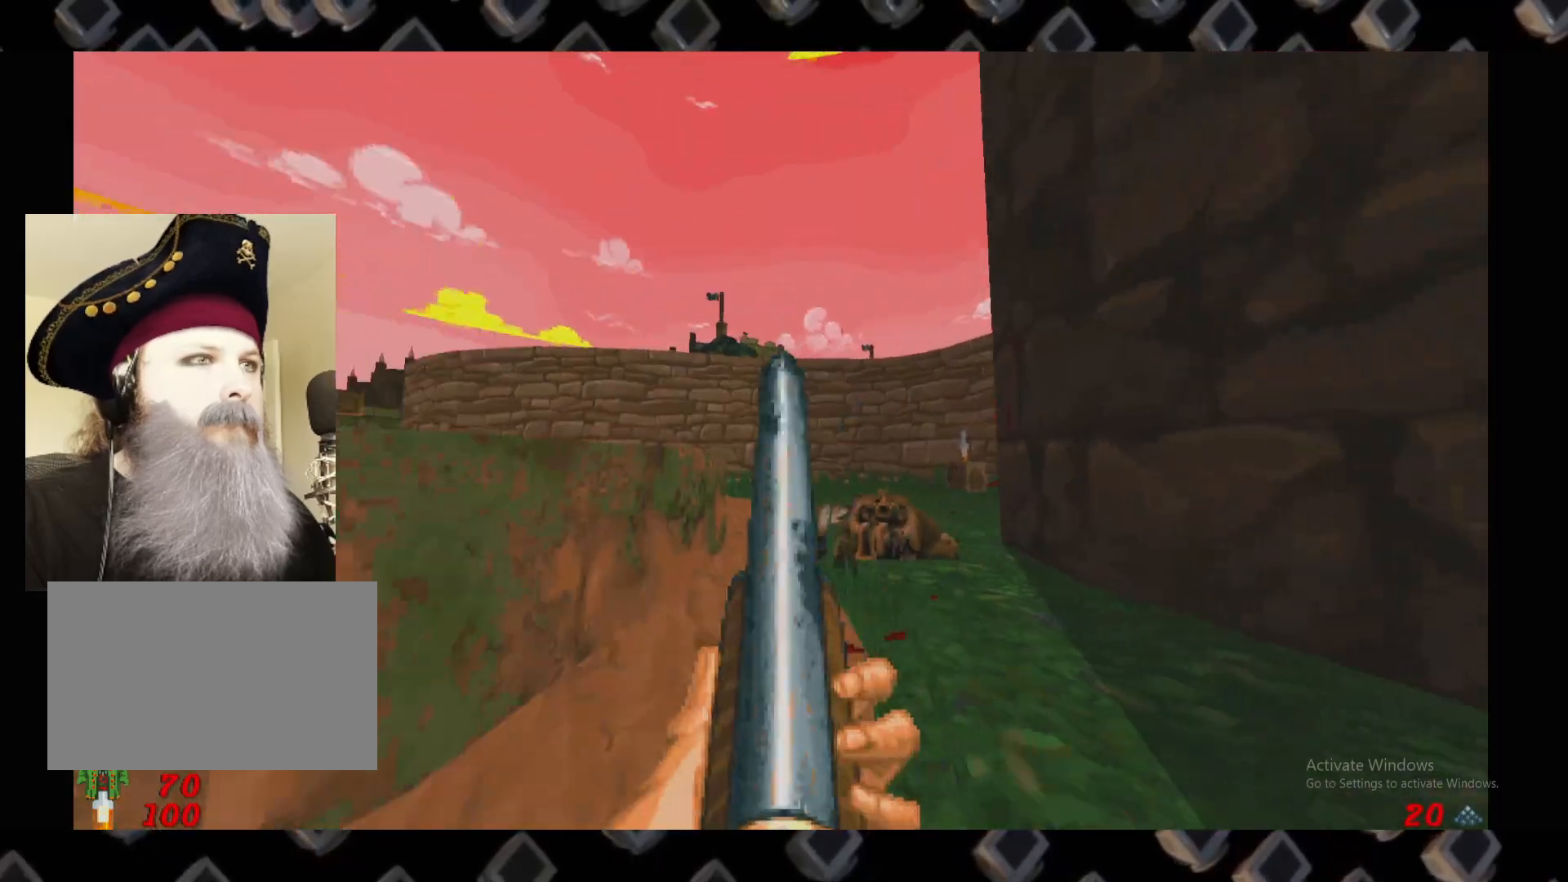
{"keys": ["a", "w"], "mouse": [], "events": [[100, "s", "up"], [140, "d", "up"], [180, "a", "down"], [240, "w", "down"]]}
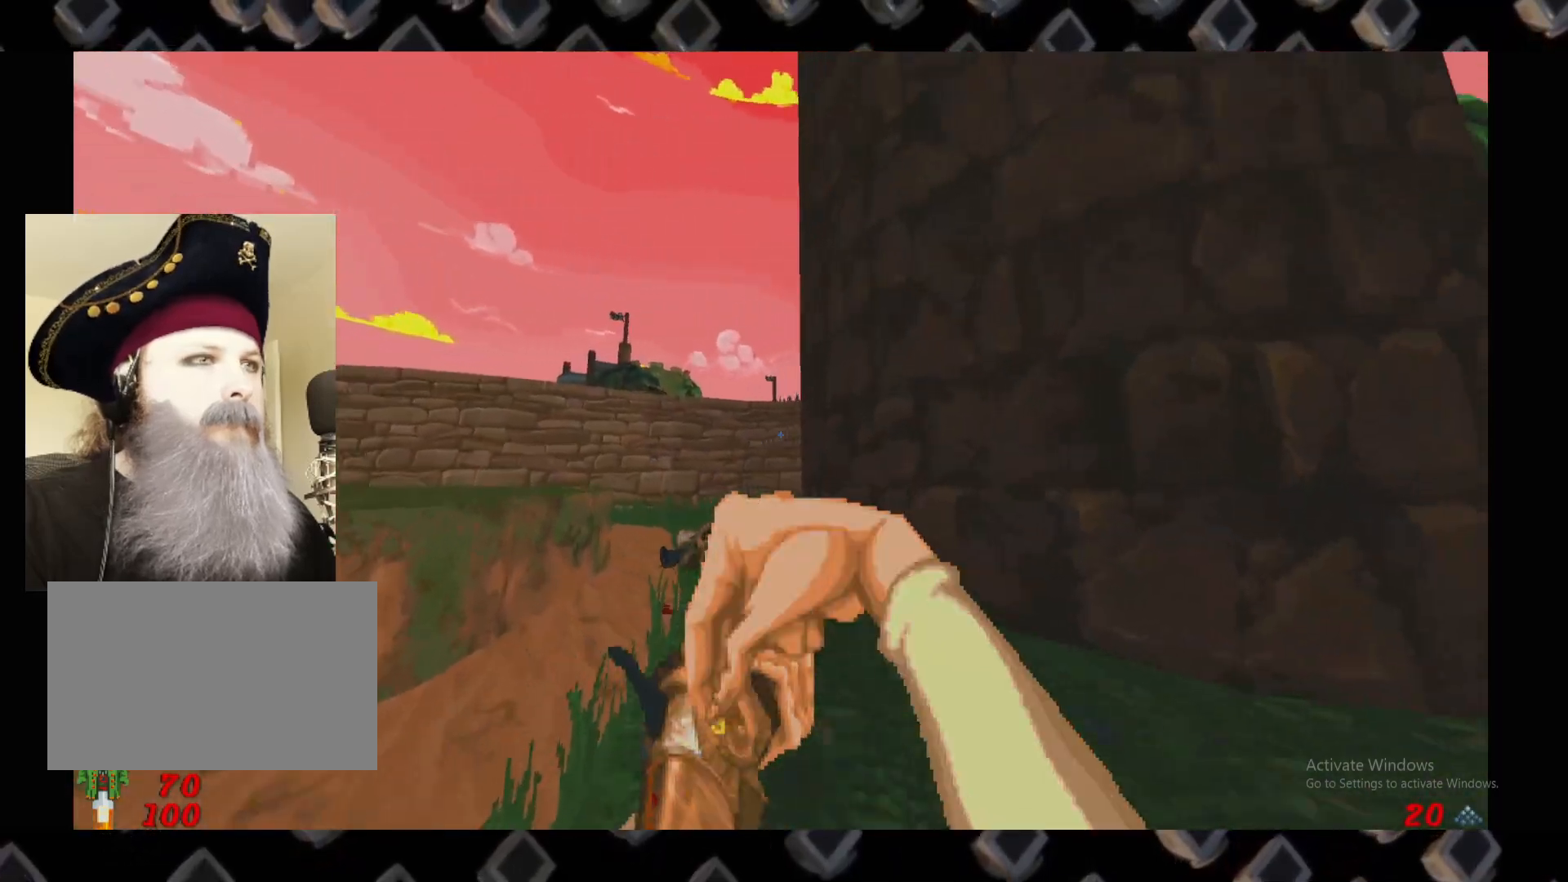
{"keys": [], "mouse": [], "events": [[200, "a", "up"], [240, "w", "up"], [300, "d", "down"], [380, "d", "up"]]}
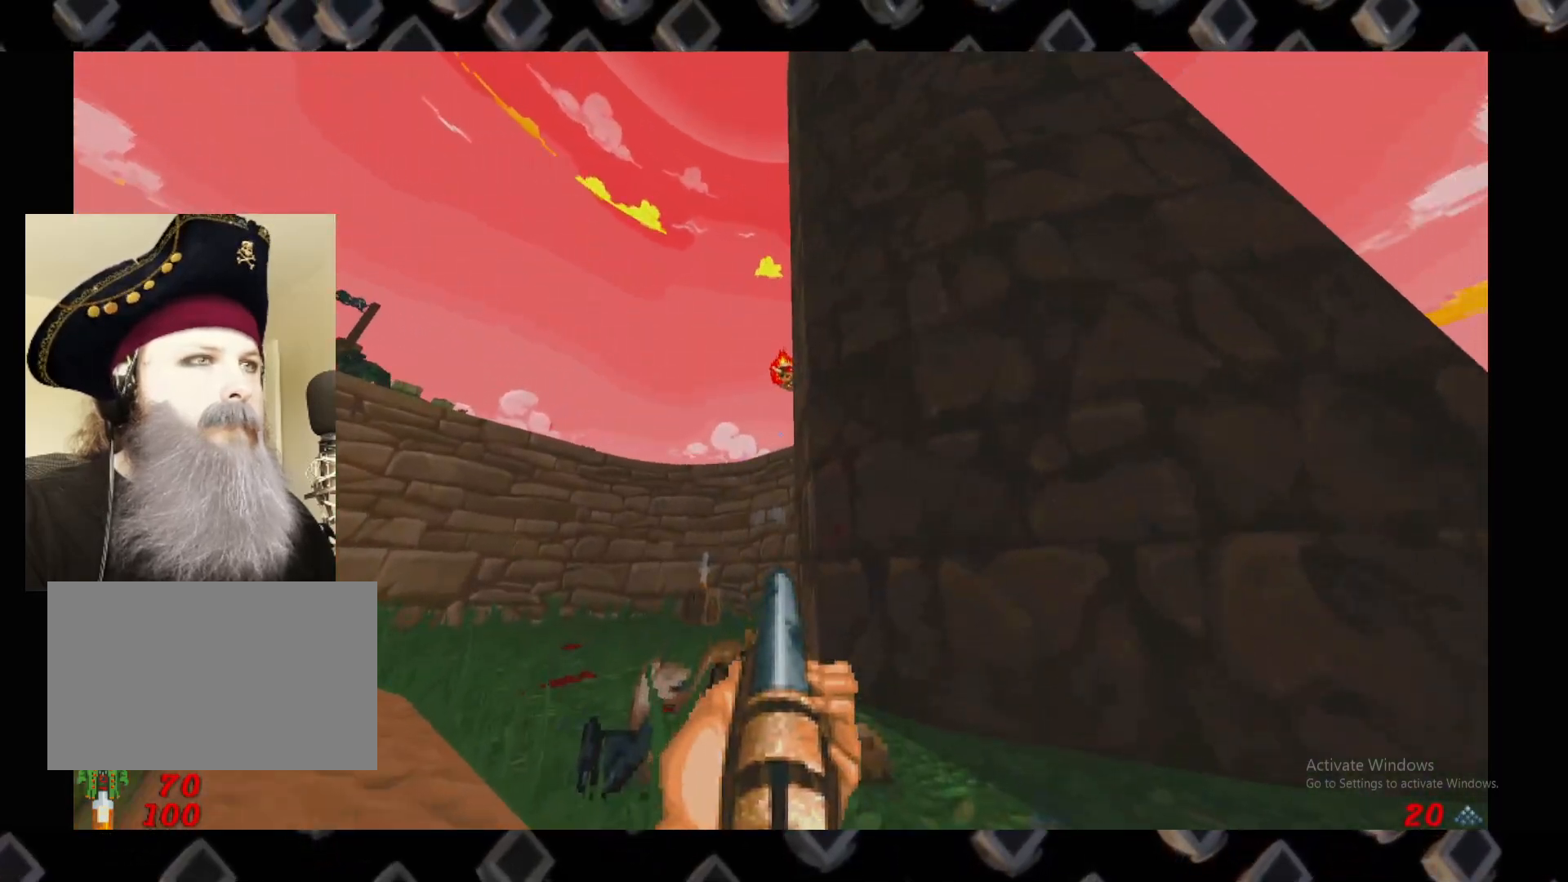
{"keys": [], "mouse": ["left"], "events": [[440, "mouse_left", "down"]]}
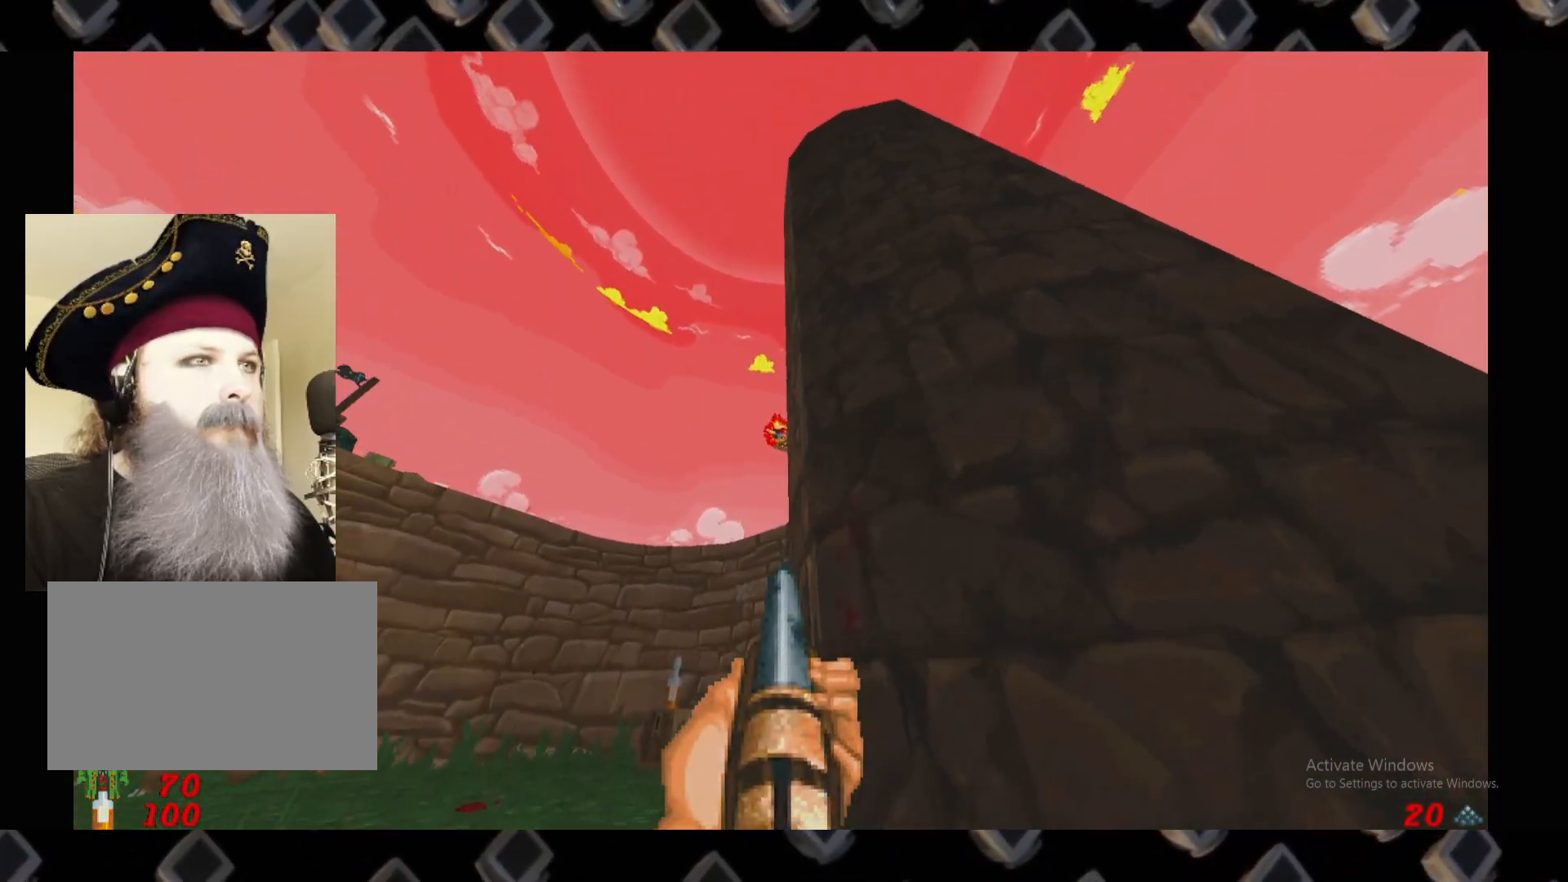
{"keys": [], "mouse": [], "events": [[140, "mouse_left", "up"]]}
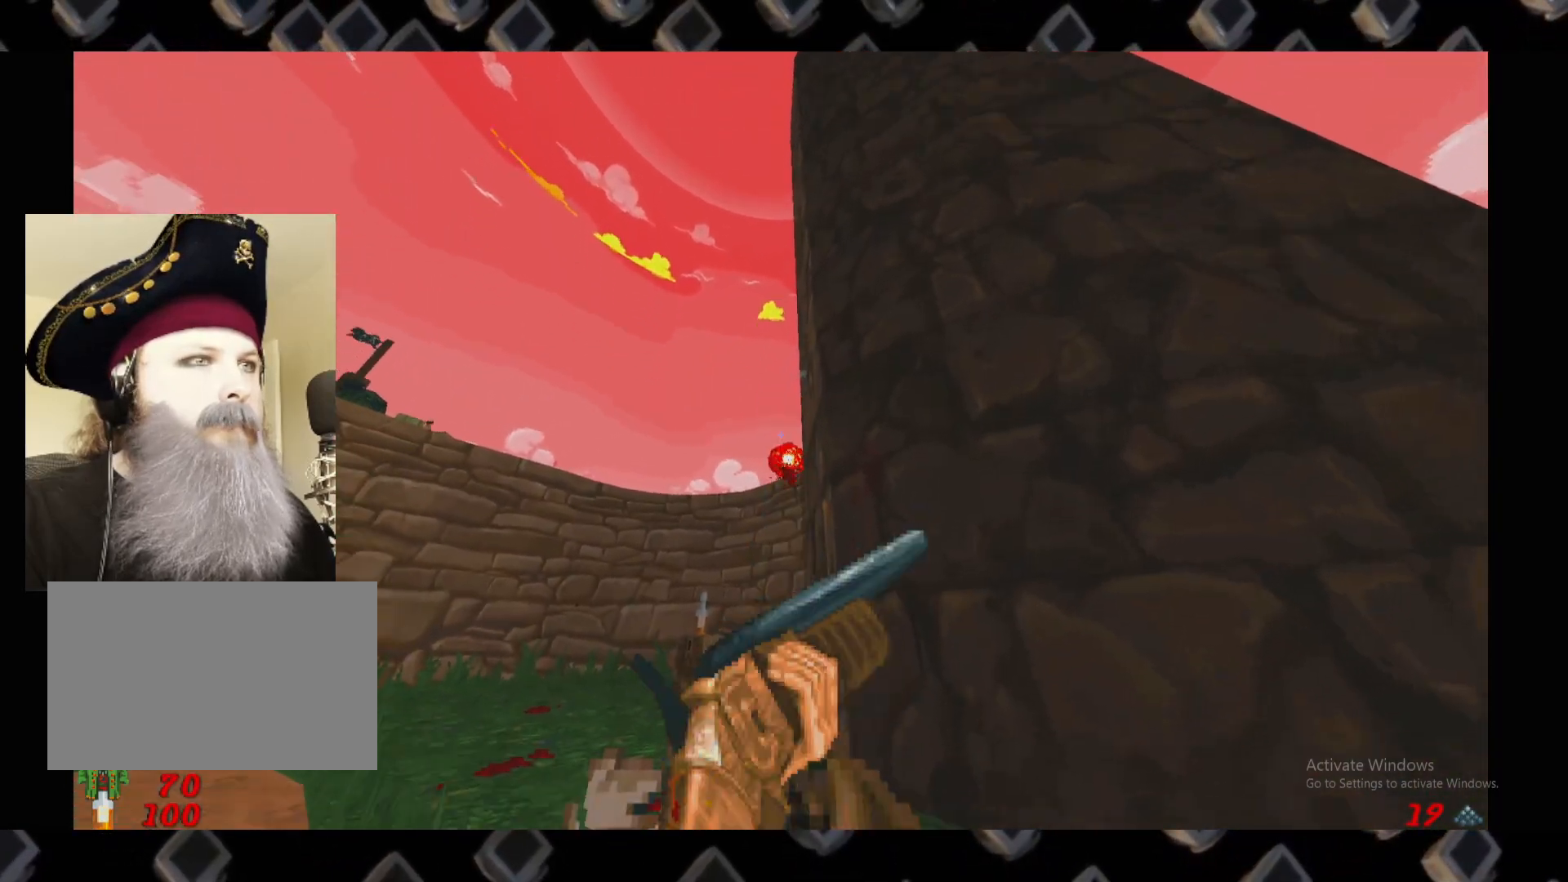
{"keys": [], "mouse": [], "events": [[20, "a", "down"], [20, "w", "down"], [160, "a", "up"], [160, "w", "up"], [340, "d", "down"], [440, "d", "up"]]}
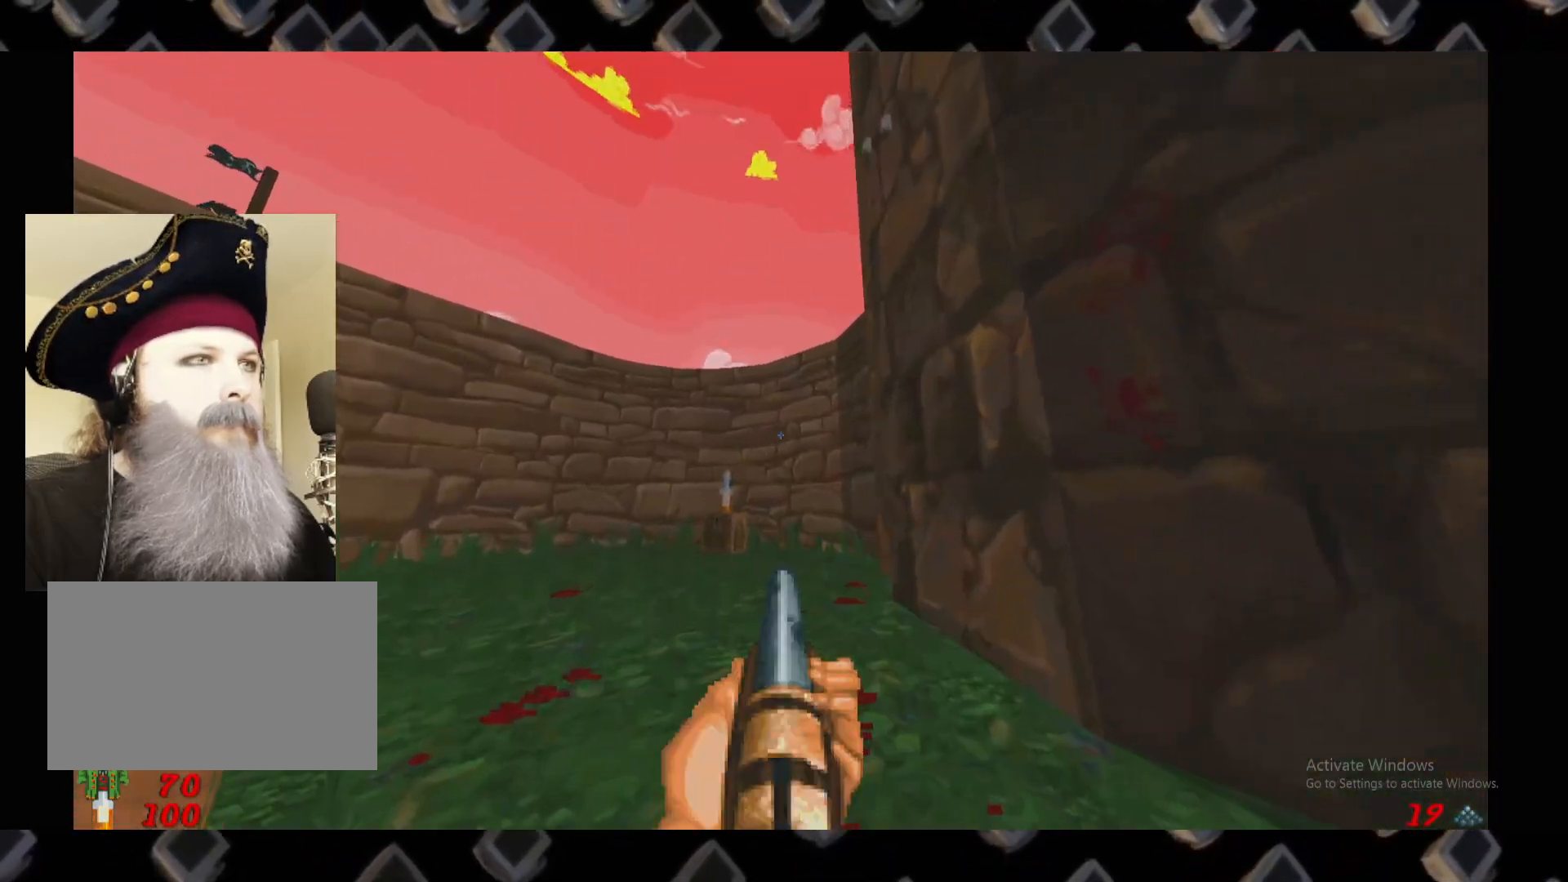
{"keys": ["w"], "mouse": [], "events": [[260, "w", "down"]]}
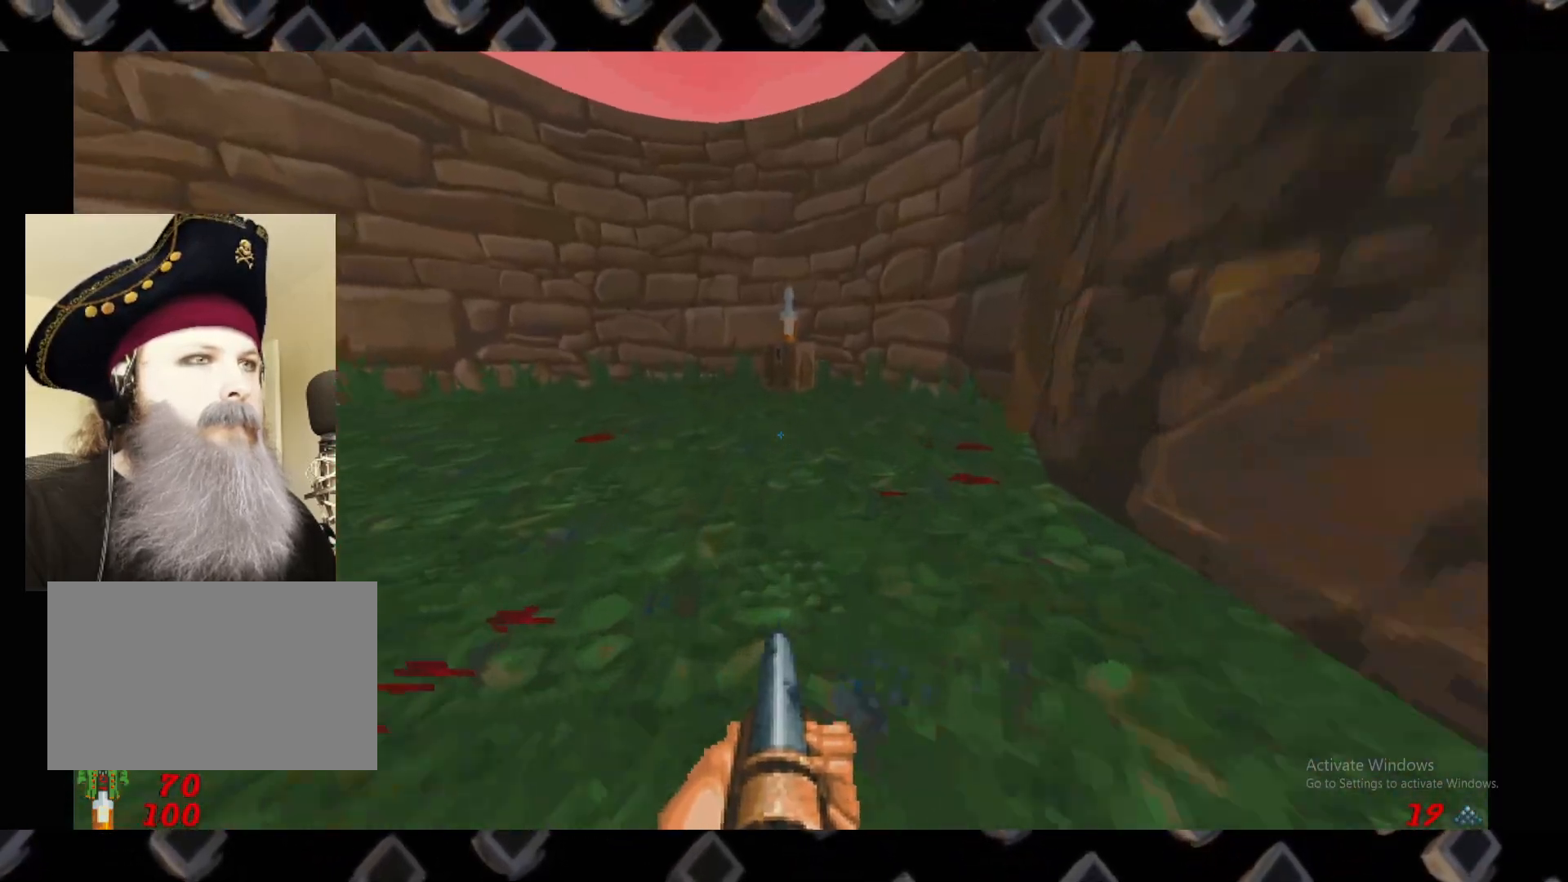
{"keys": ["a"], "mouse": [], "events": [[40, "d", "down"], [180, "d", "up"], [320, "w", "up"], [480, "a", "down"]]}
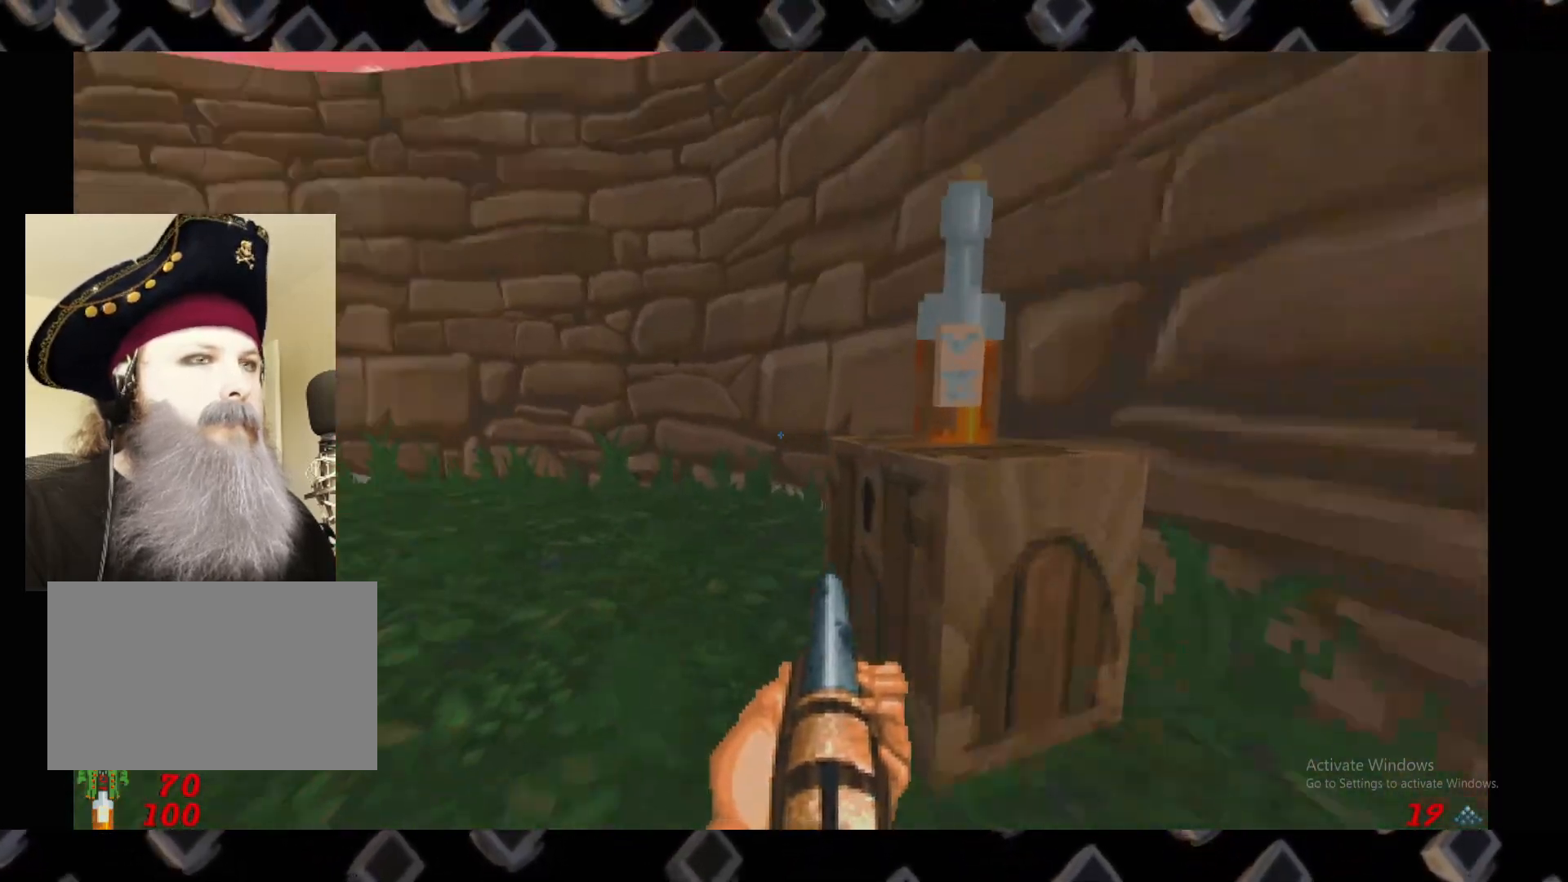
{"keys": ["w"], "mouse": [], "events": [[200, "a", "up"], [480, "w", "down"]]}
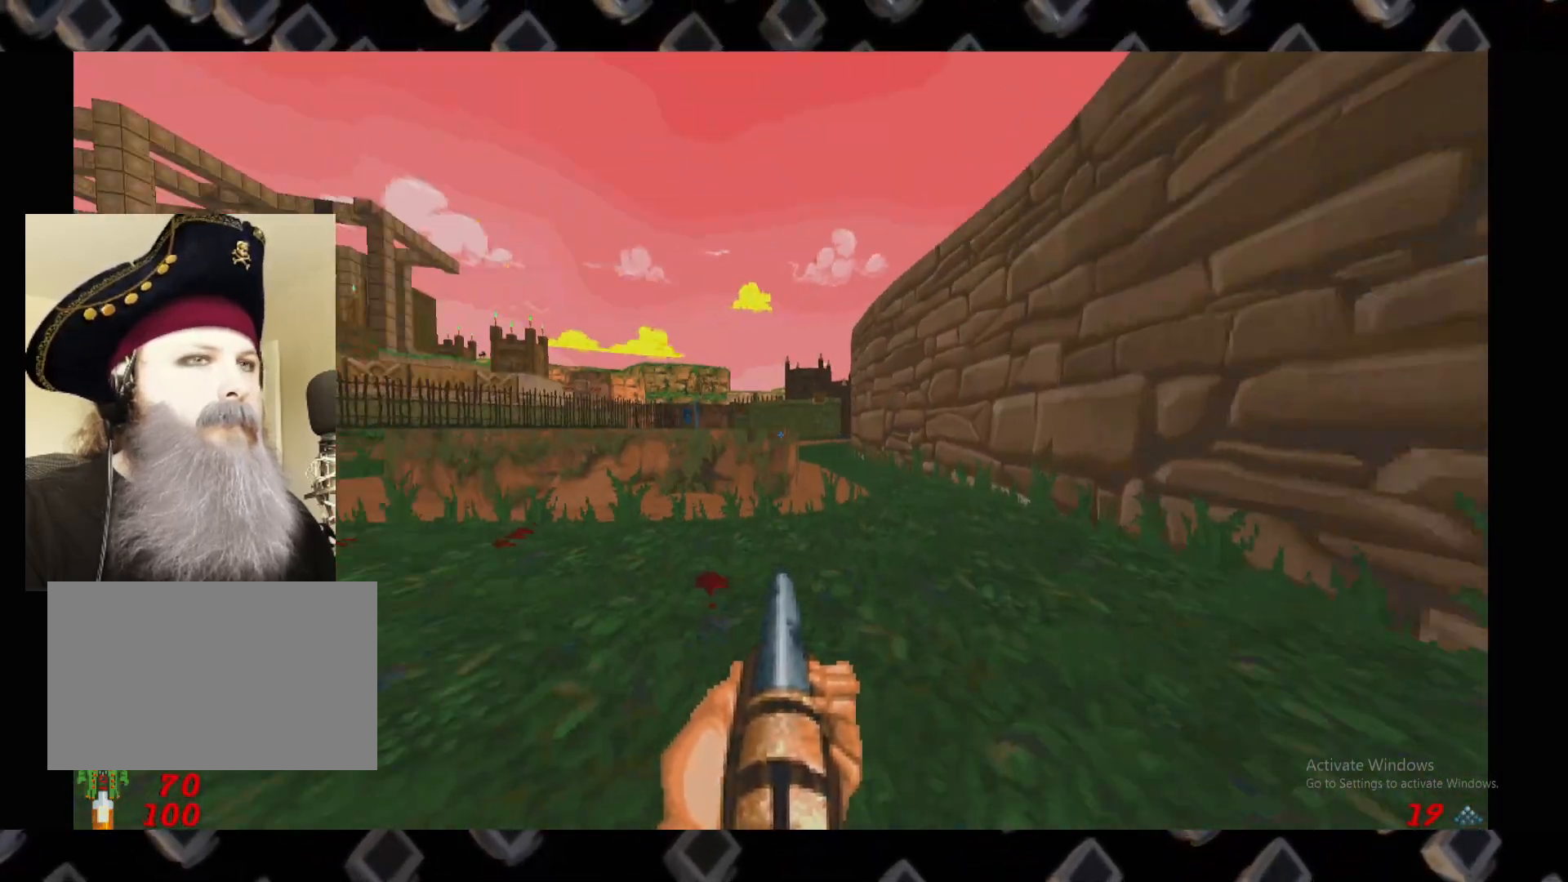
{"keys": ["d"], "mouse": [], "events": [[120, "d", "down"], [260, "d", "up"], [500, "d", "down"], [500, "w", "up"]]}
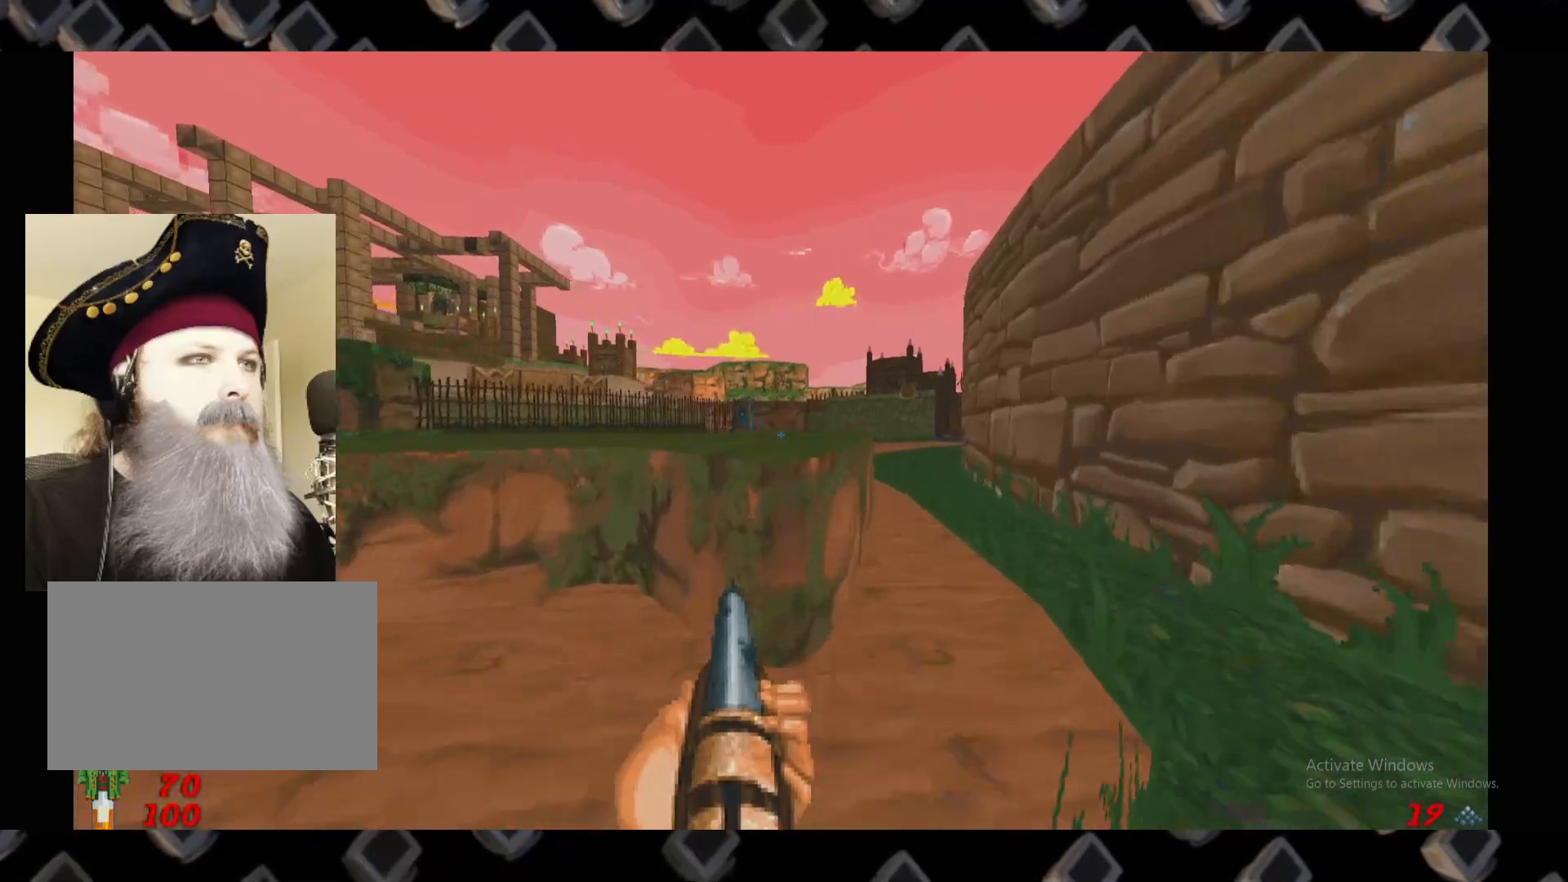
{"keys": ["w"], "mouse": [], "events": [[140, "d", "up"], [380, "d", "down"], [380, "w", "down"], [460, "d", "up"]]}
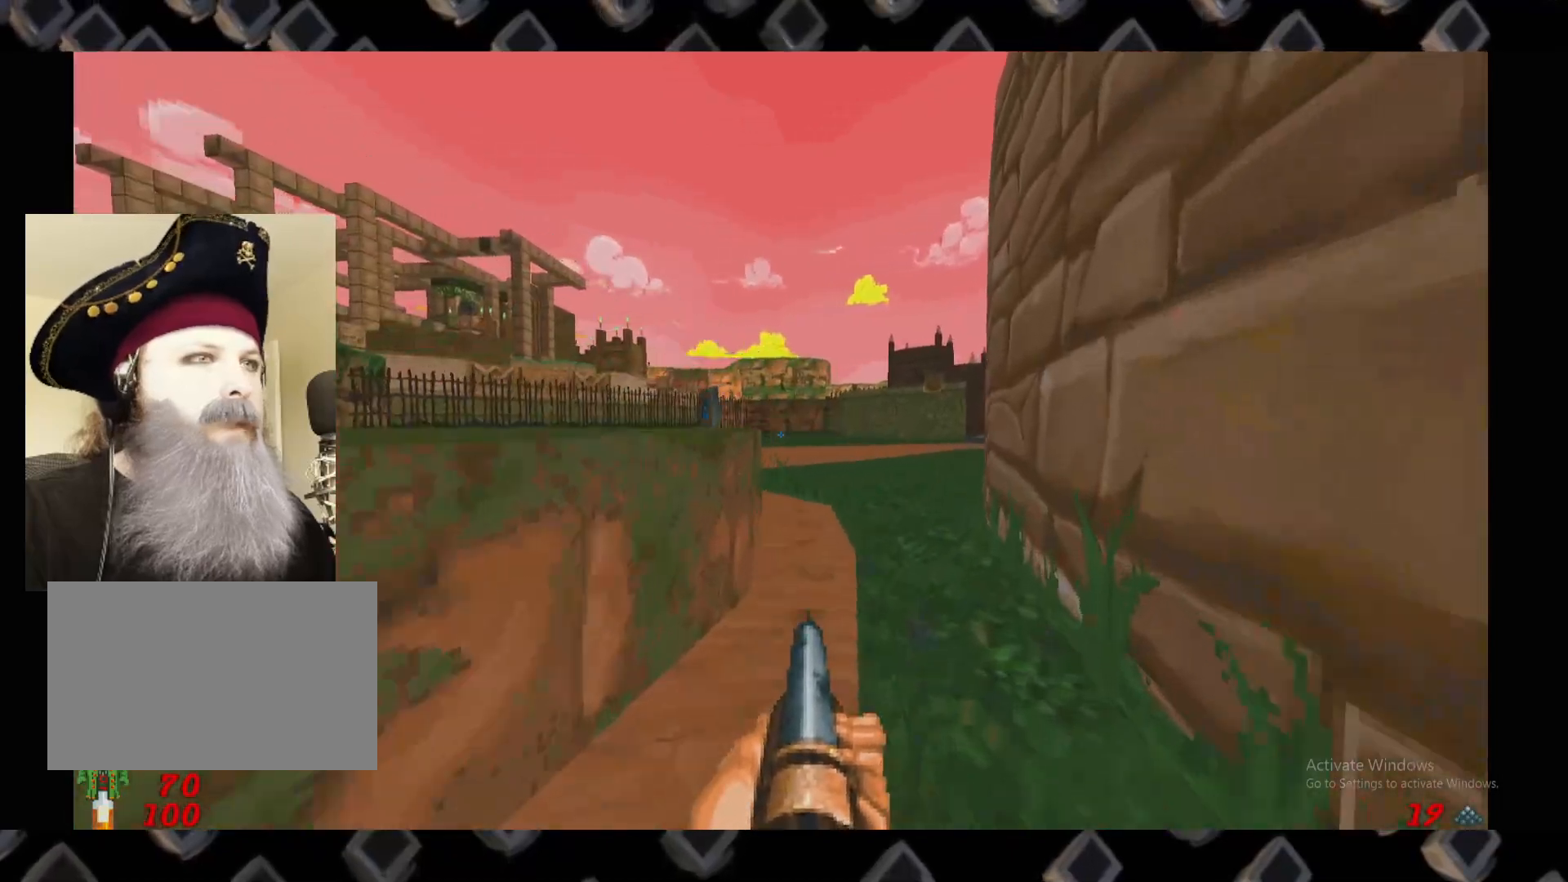
{"keys": [], "mouse": [], "events": [[20, "w", "up"], [240, "a", "down"], [240, "w", "down"], [340, "a", "up"], [380, "w", "up"]]}
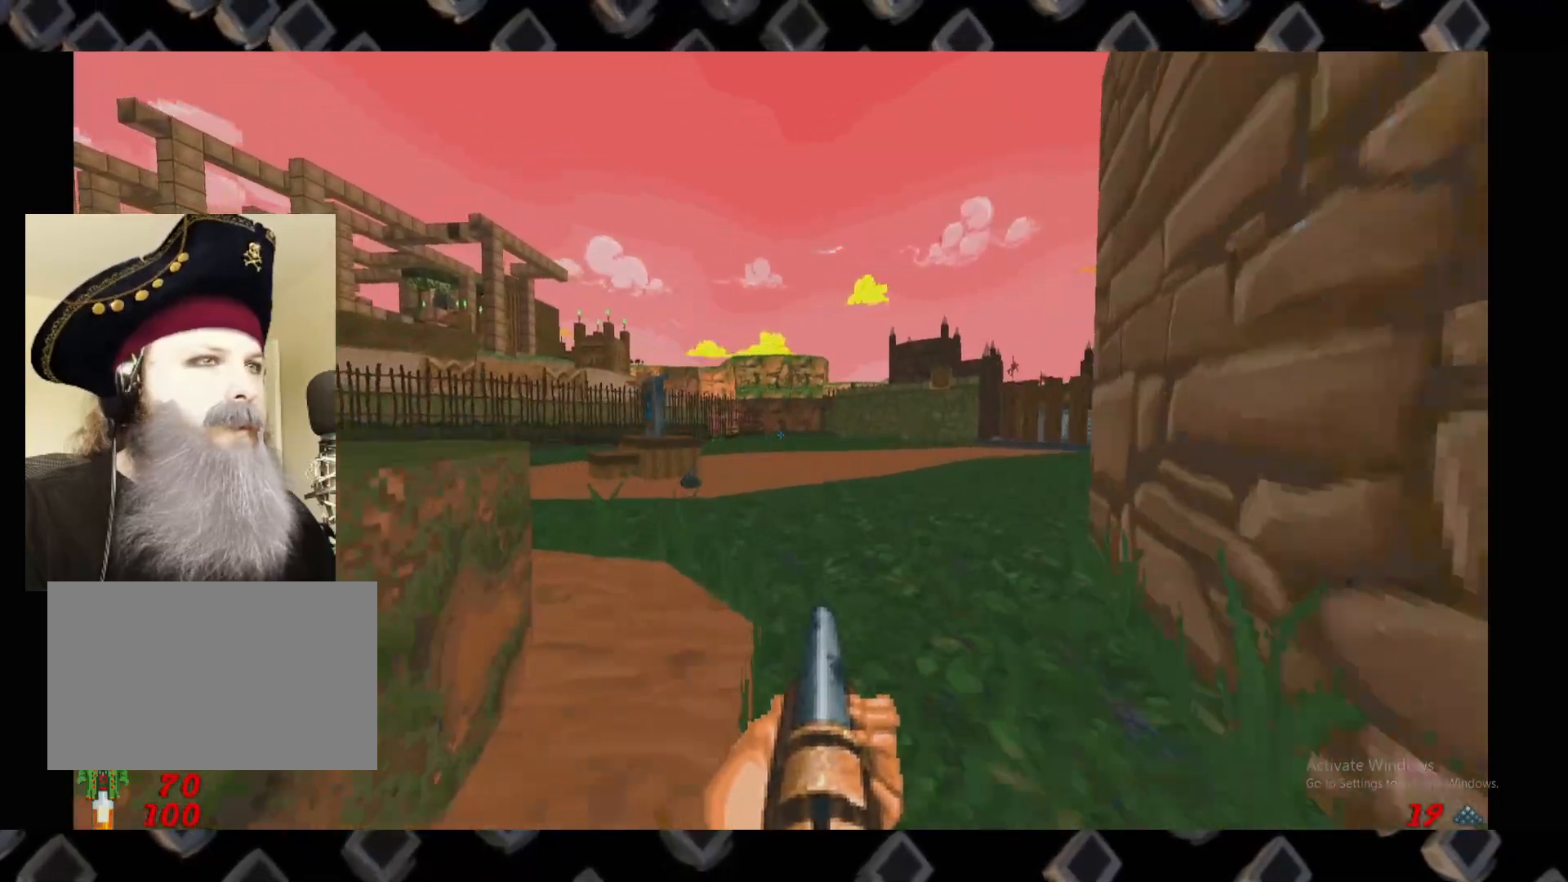
{"keys": ["a"], "mouse": [], "events": [[200, "w", "down"], [360, "a", "down"], [400, "w", "up"]]}
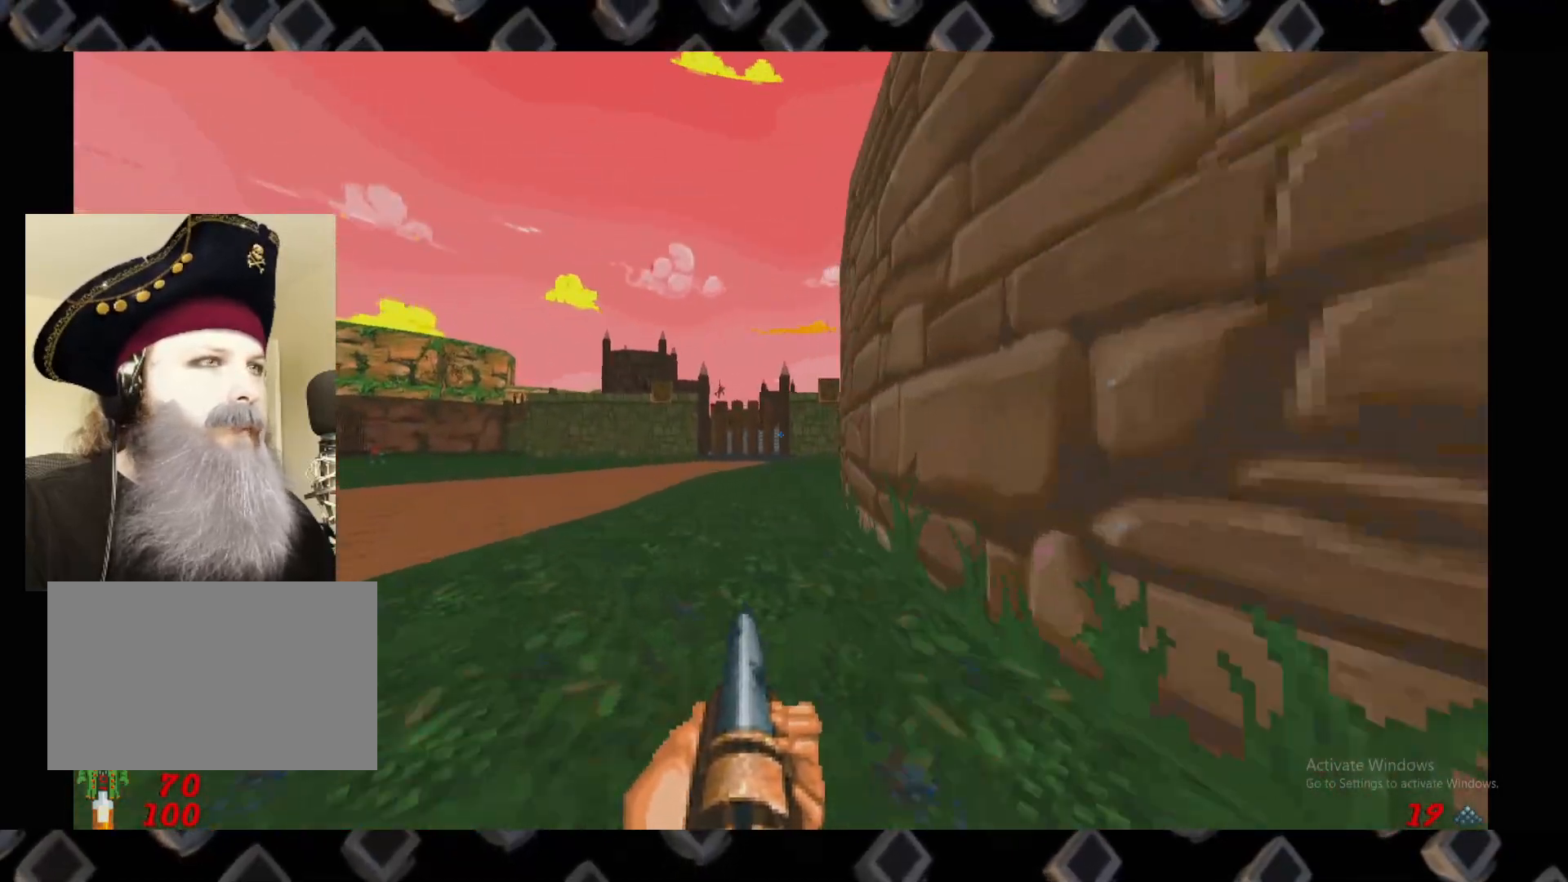
{"keys": ["w"], "mouse": [], "events": [[240, "a", "up"], [400, "a", "down"], [420, "w", "down"], [500, "a", "up"]]}
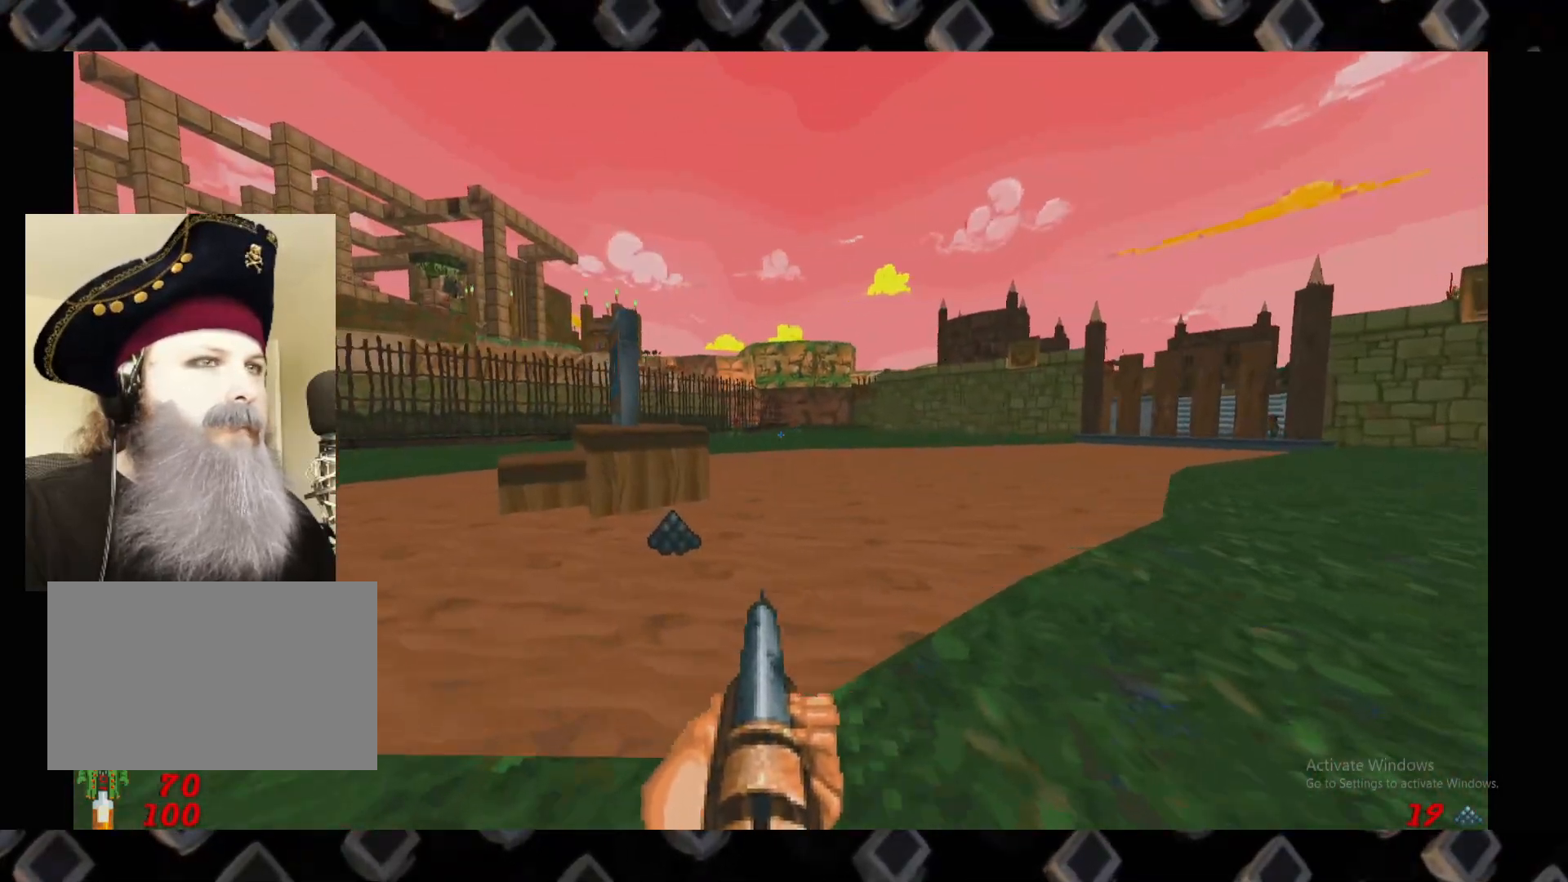
{"keys": ["d", "s"], "mouse": [], "events": [[300, "w", "up"], [380, "s", "down"], [440, "d", "down"]]}
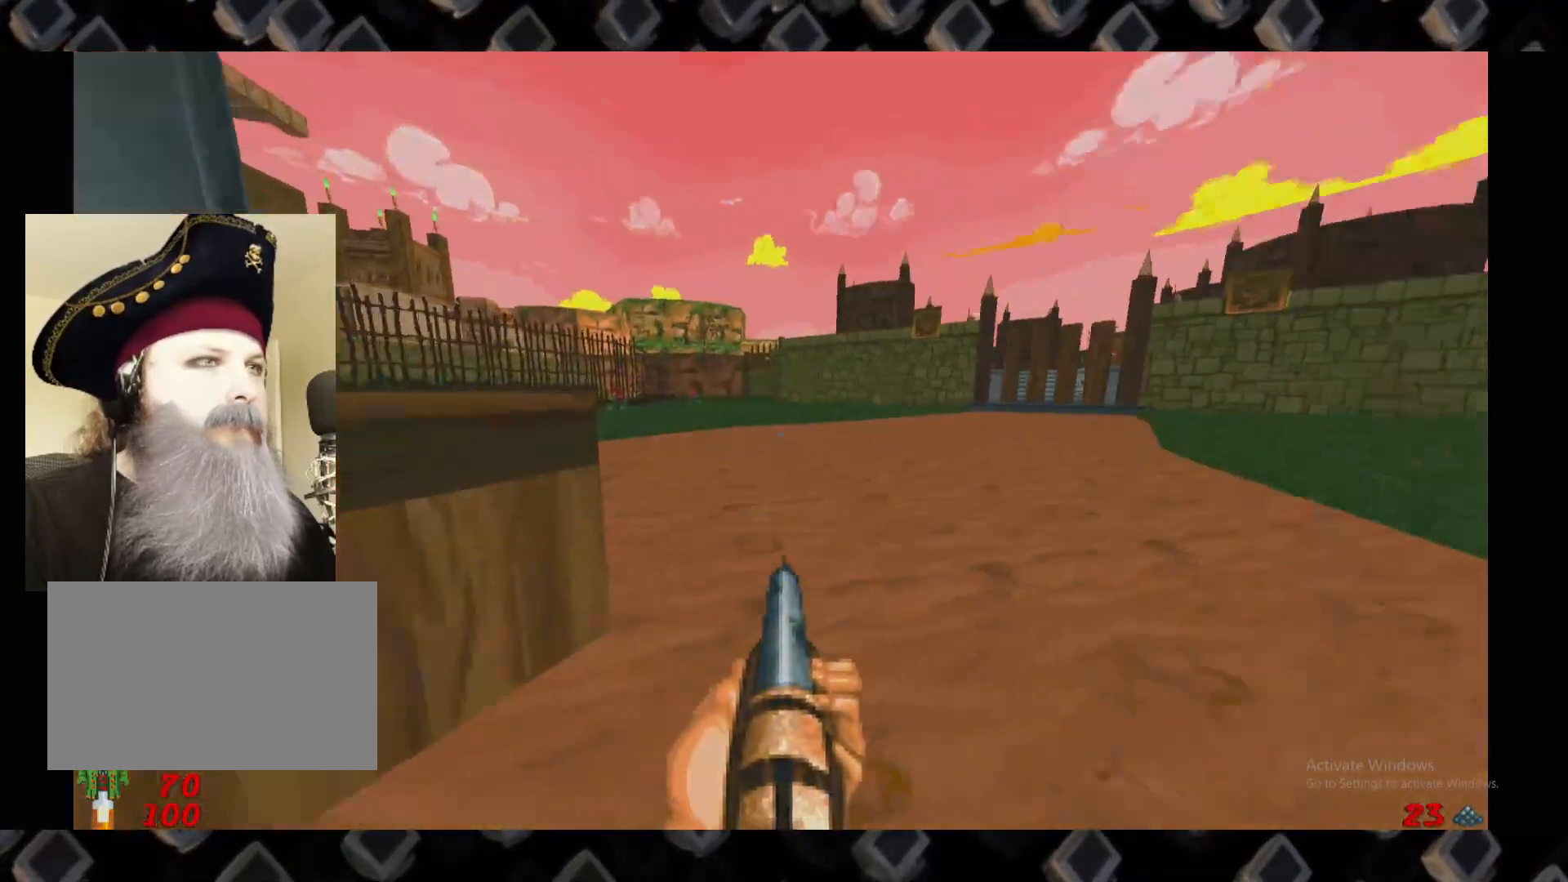
{"keys": ["a"], "mouse": [], "events": [[80, "d", "up"], [220, "a", "down"], [360, "s", "up"]]}
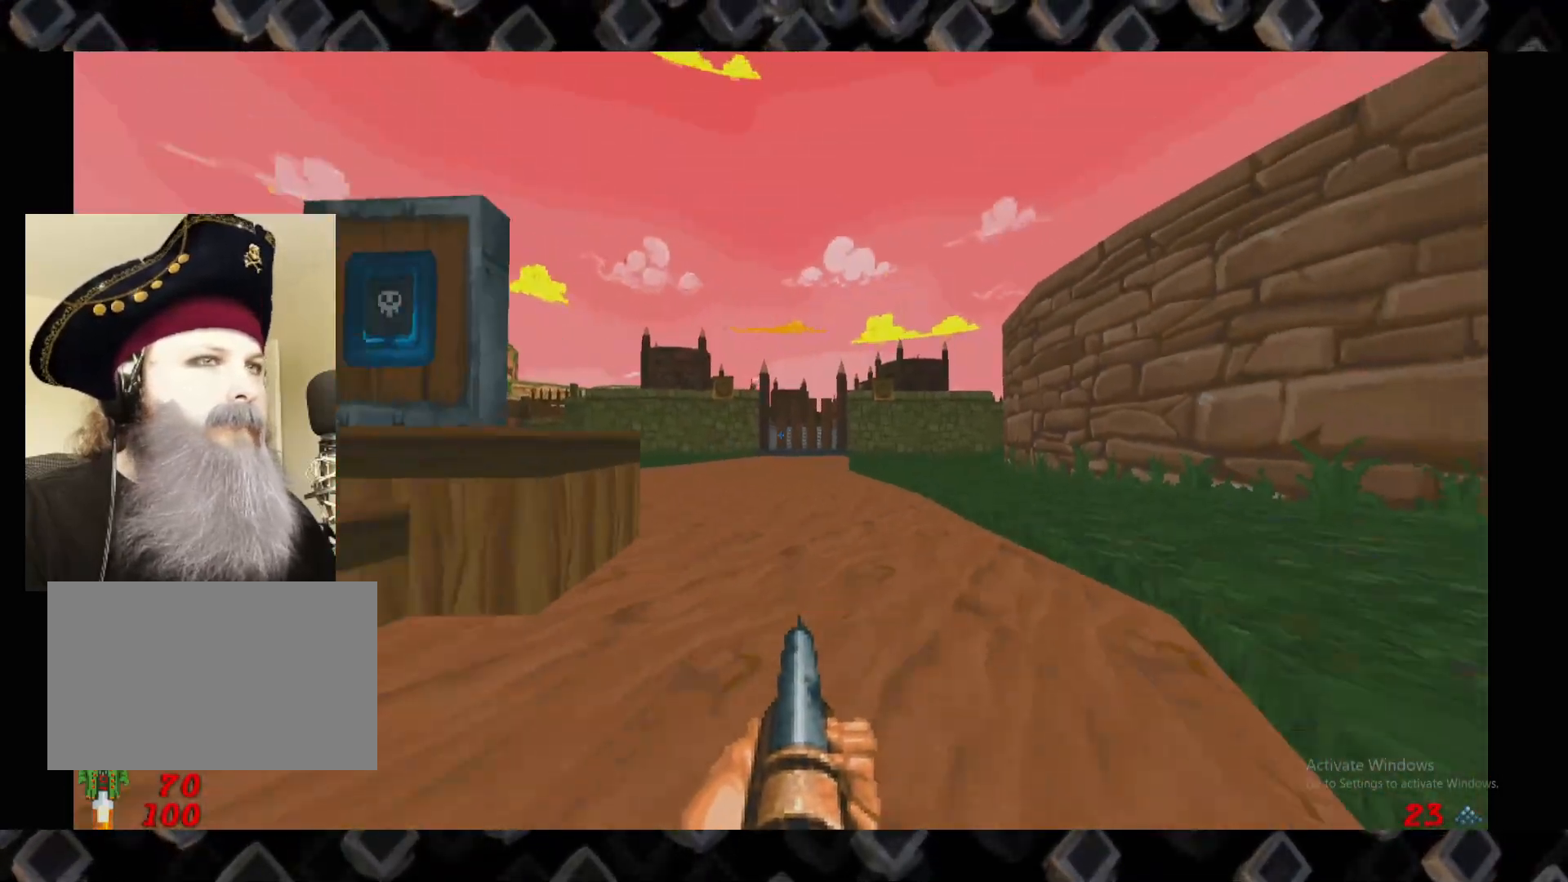
{"keys": ["a"], "mouse": [], "events": [[140, "a", "up"], [240, "w", "down"], [420, "a", "down"], [460, "w", "up"]]}
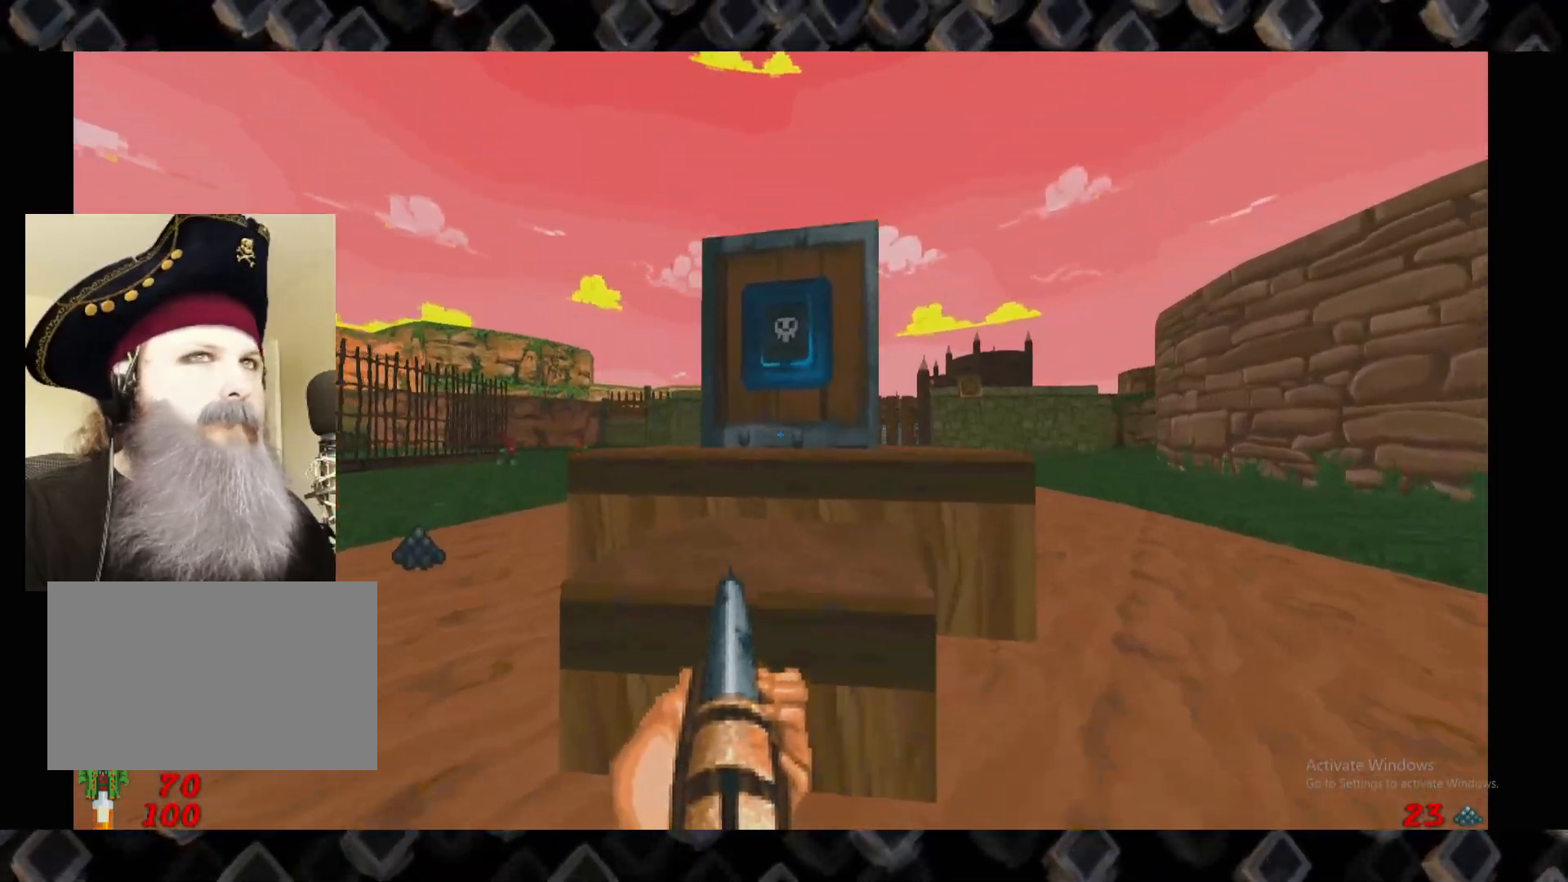
{"keys": [], "mouse": [], "events": [[100, "a", "up"], [300, "d", "down"], [420, "d", "up"]]}
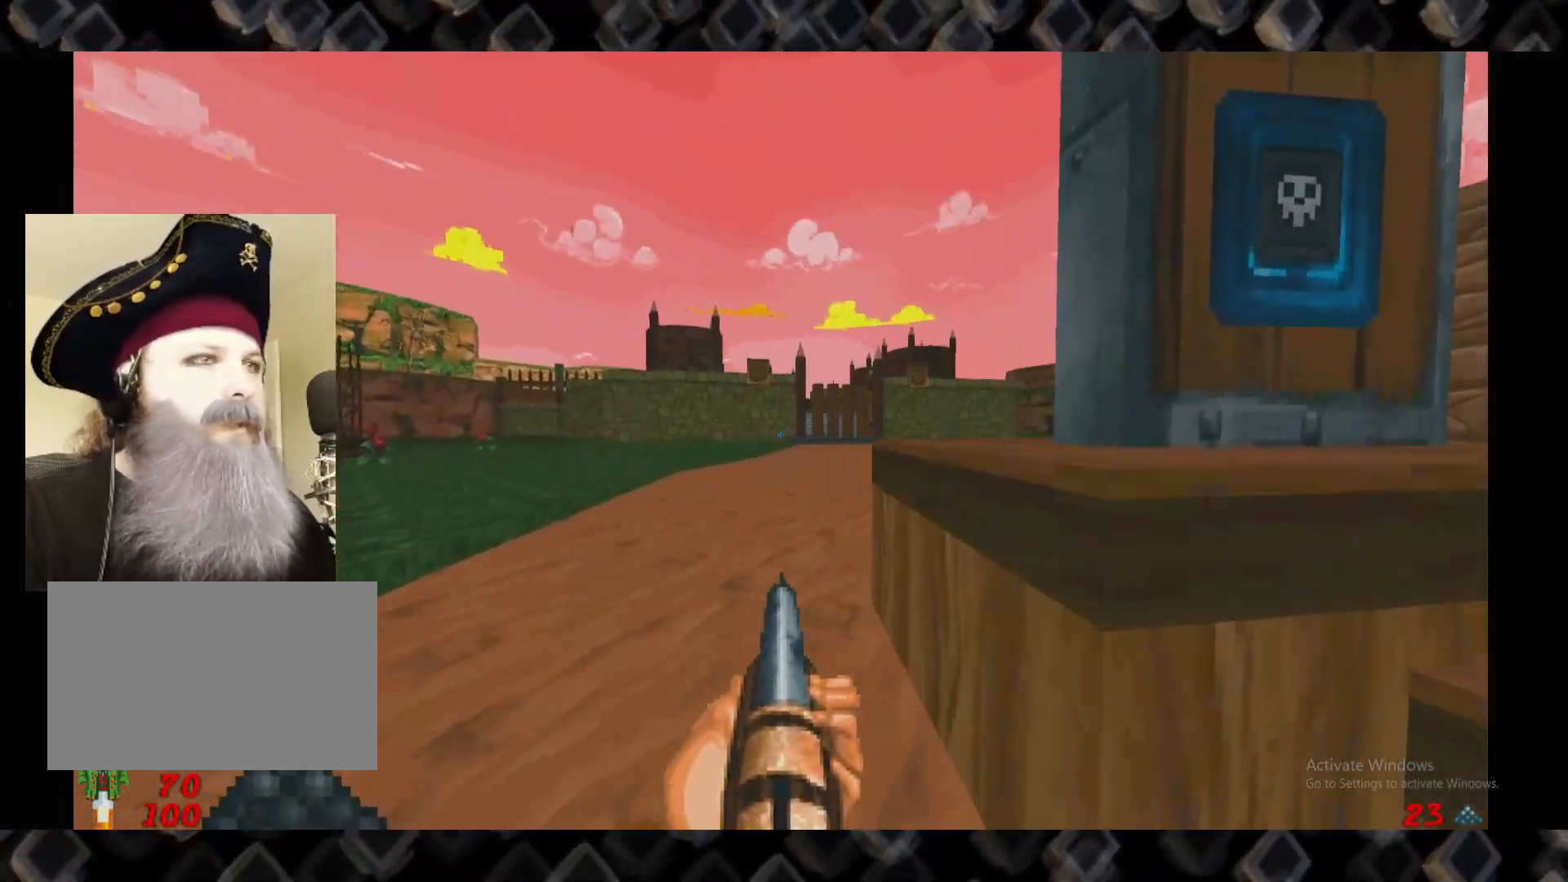
{"keys": ["s"], "mouse": [], "events": [[120, "a", "down"], [220, "a", "up"], [220, "w", "down"], [300, "d", "down"], [360, "w", "up"], [460, "d", "up"], [500, "s", "down"]]}